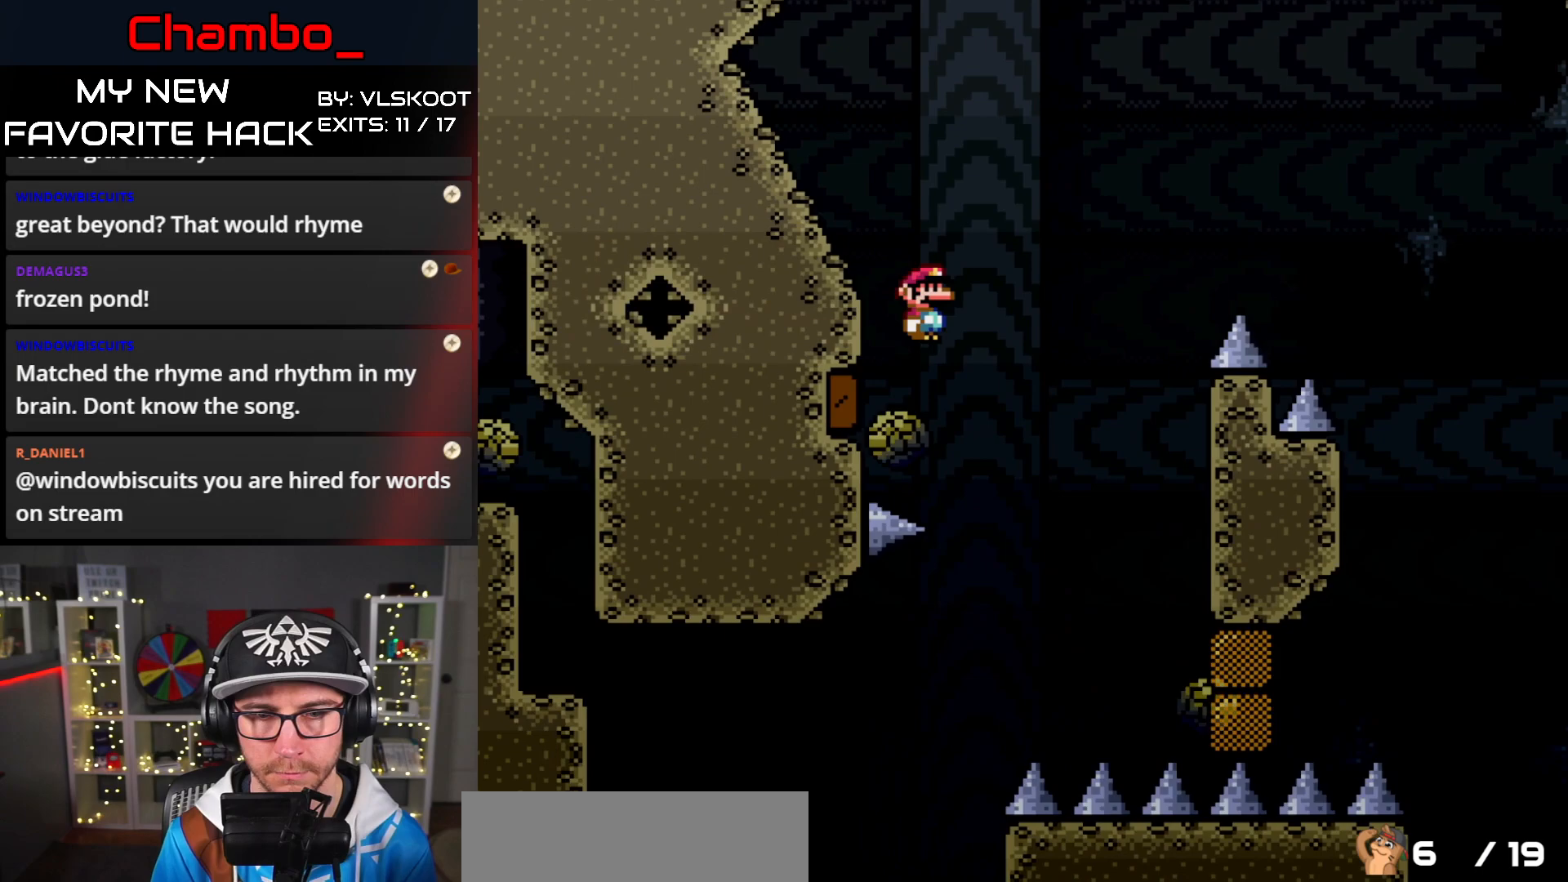
Gameplay with a controller (Nintendo layout); each line is a JSON object with the inputs held at the frame after it. "events" lists button and stick changes between this image and that frame as [ms after this image, input, new state], when the widget could be followed in between. Not read: L1 L3 R1 R3 SELECT START.
{"buttons": ["A", "X", "DPAD_RIGHT"], "events": []}
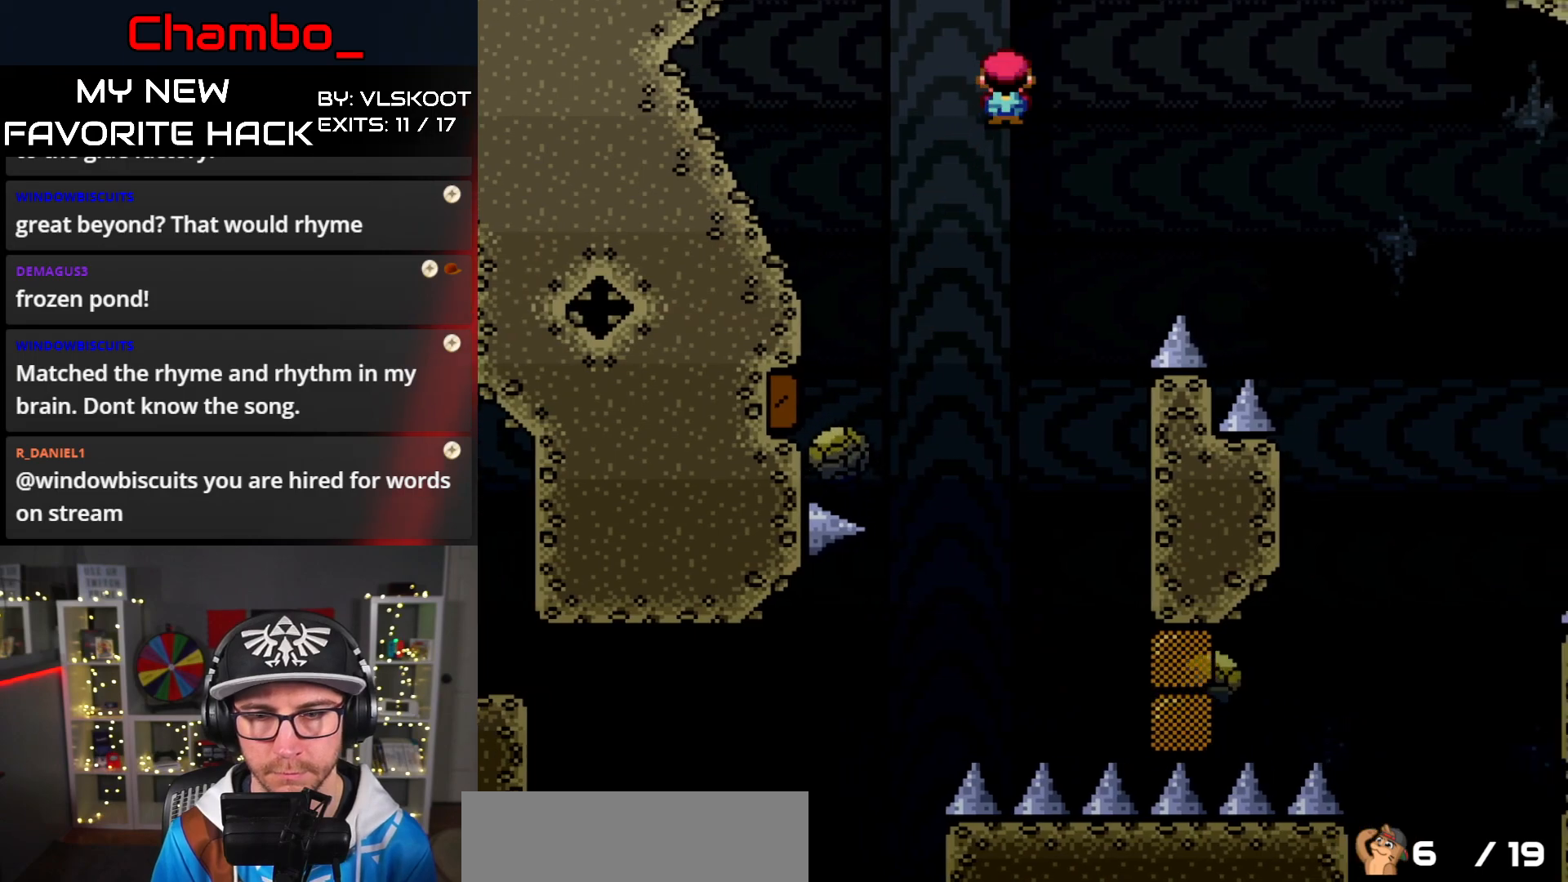
{"buttons": ["X", "DPAD_DOWN", "DPAD_LEFT"], "events": [[150, "A", "up"], [500, "DPAD_DOWN", "down"], [500, "DPAD_LEFT", "down"], [500, "DPAD_RIGHT", "up"]]}
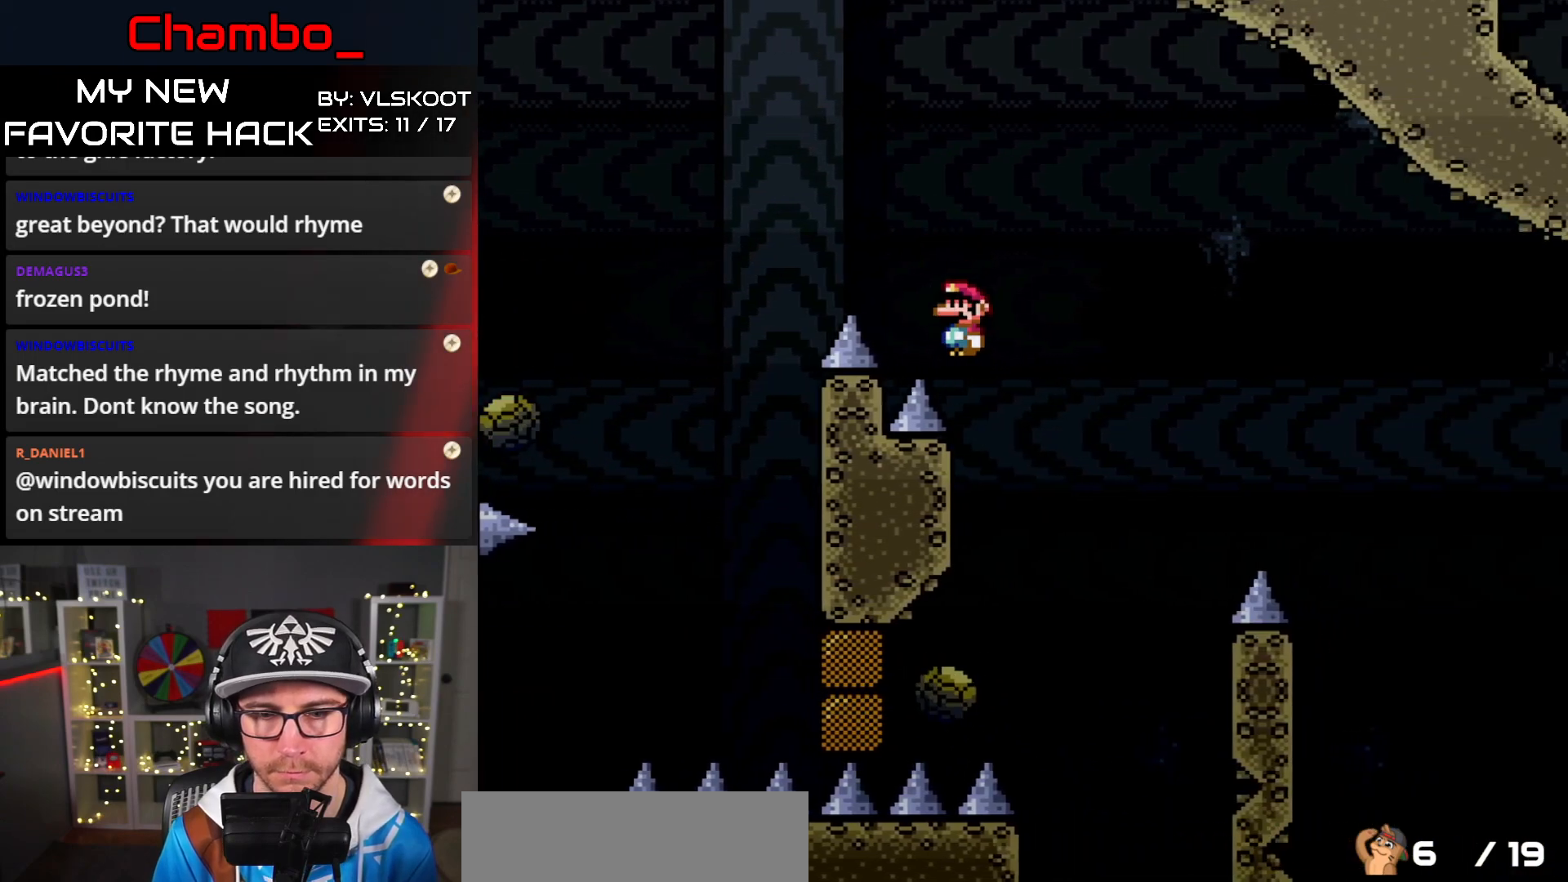
{"buttons": ["A", "X", "DPAD_RIGHT"], "events": [[17, "DPAD_DOWN", "up"], [150, "DPAD_DOWN", "down"], [167, "A", "down"], [167, "DPAD_LEFT", "up"], [183, "DPAD_DOWN", "up"], [183, "DPAD_RIGHT", "down"]]}
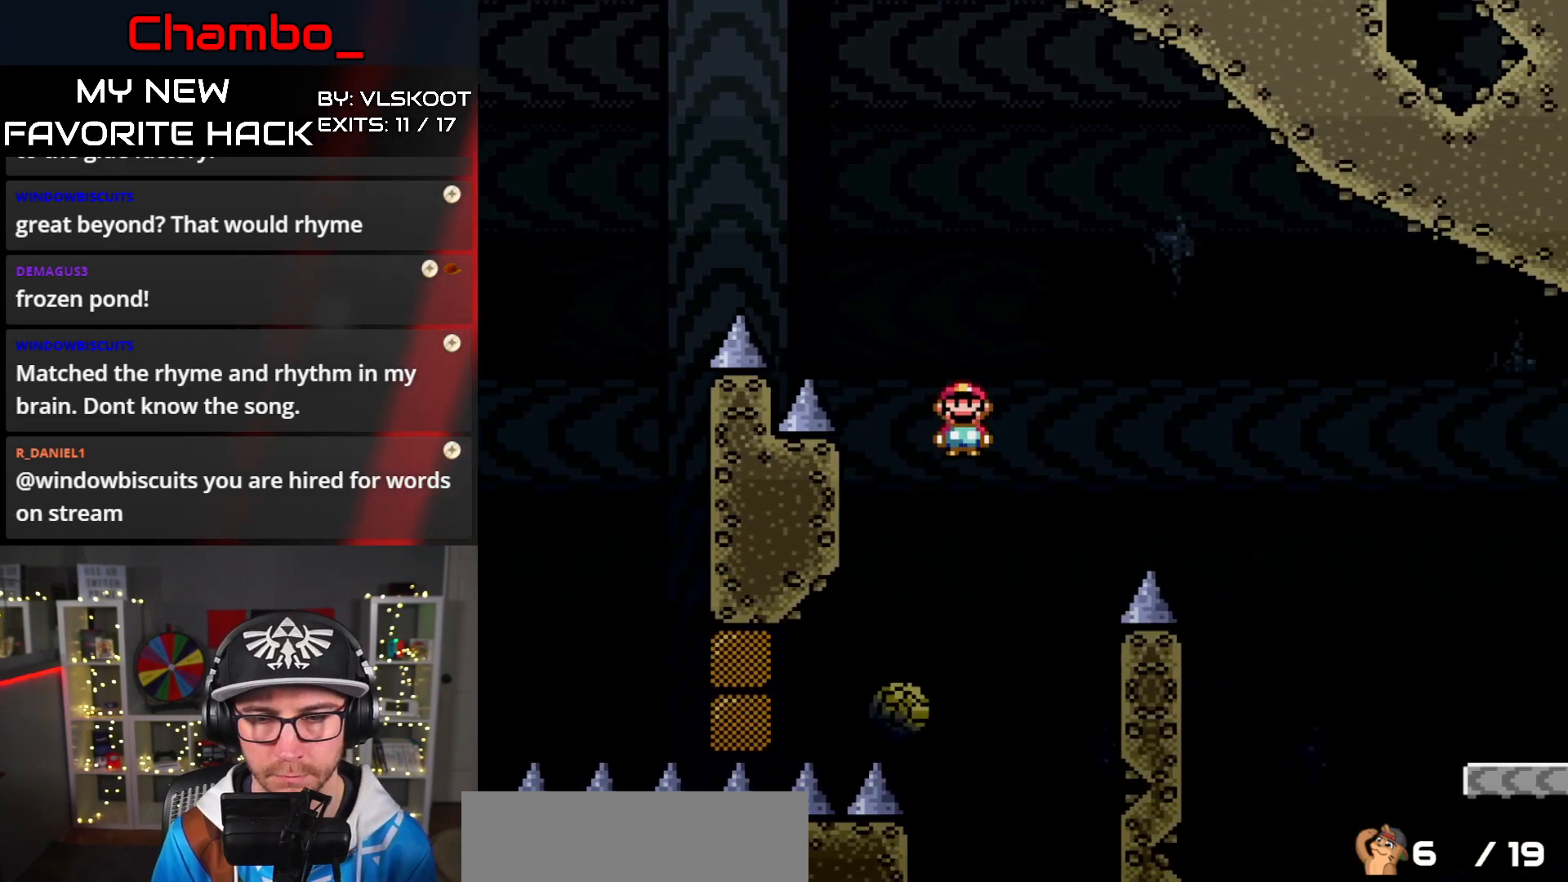
{"buttons": ["A", "X", "DPAD_RIGHT"], "events": []}
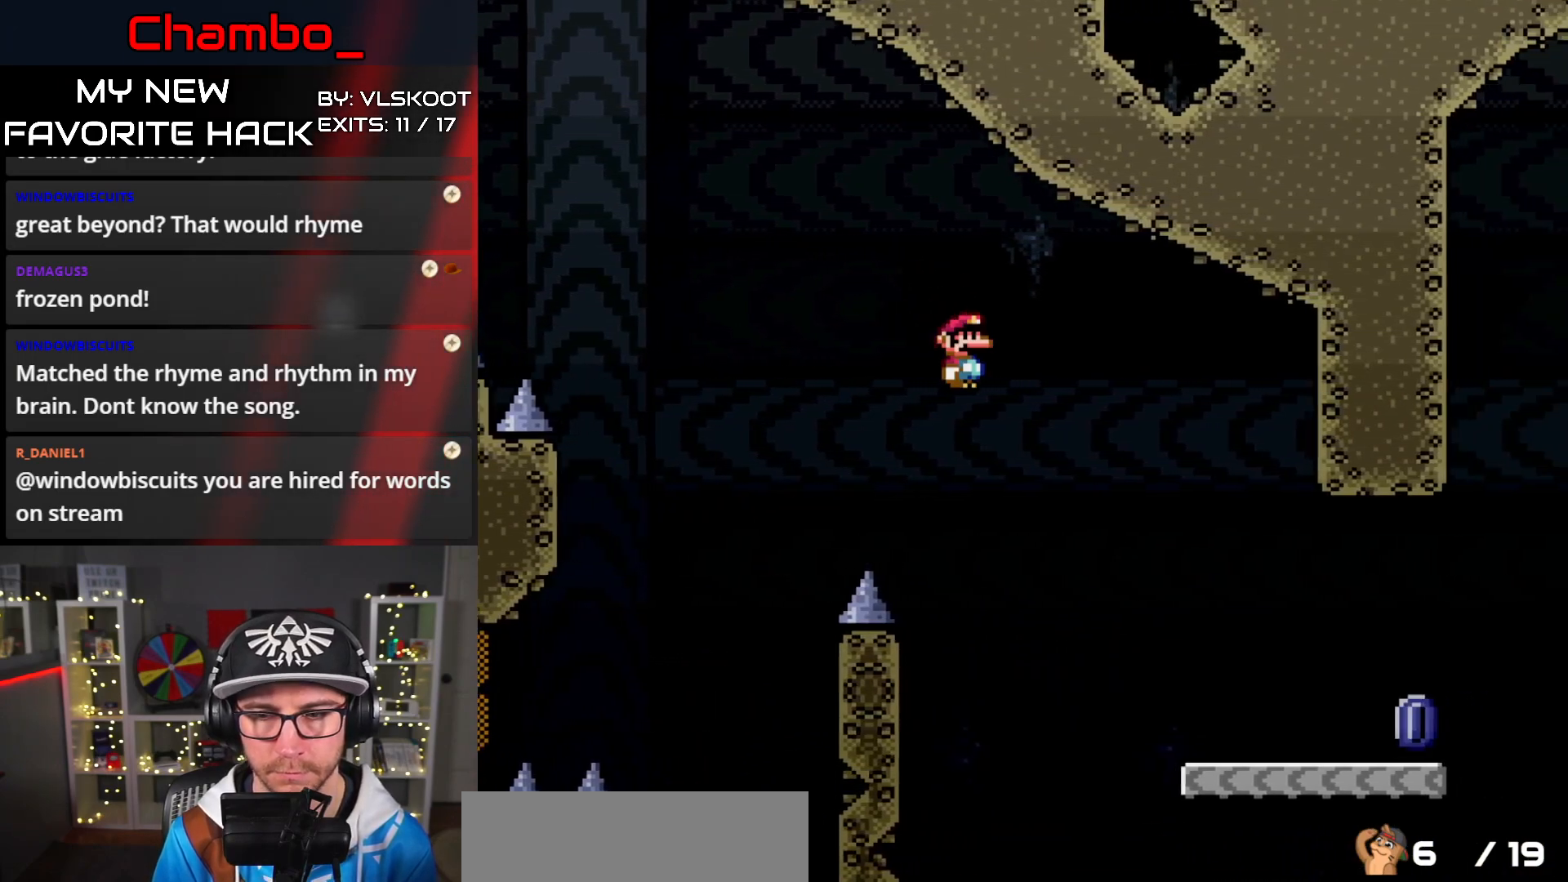
{"buttons": ["X", "DPAD_RIGHT"], "events": [[267, "A", "up"]]}
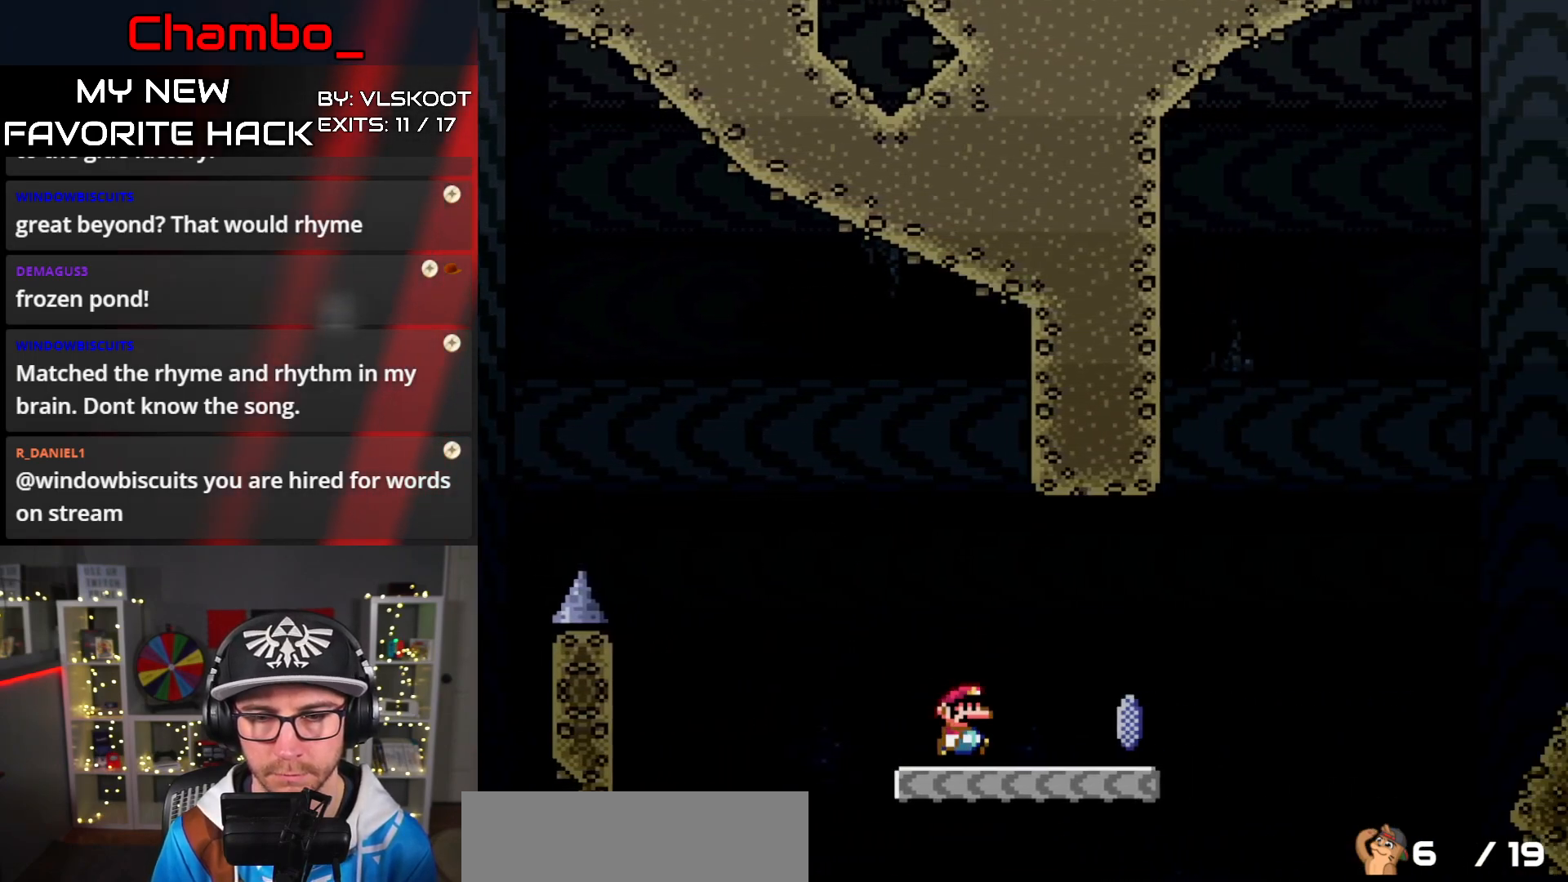
{"buttons": ["A", "X", "DPAD_RIGHT"], "events": [[267, "A", "down"]]}
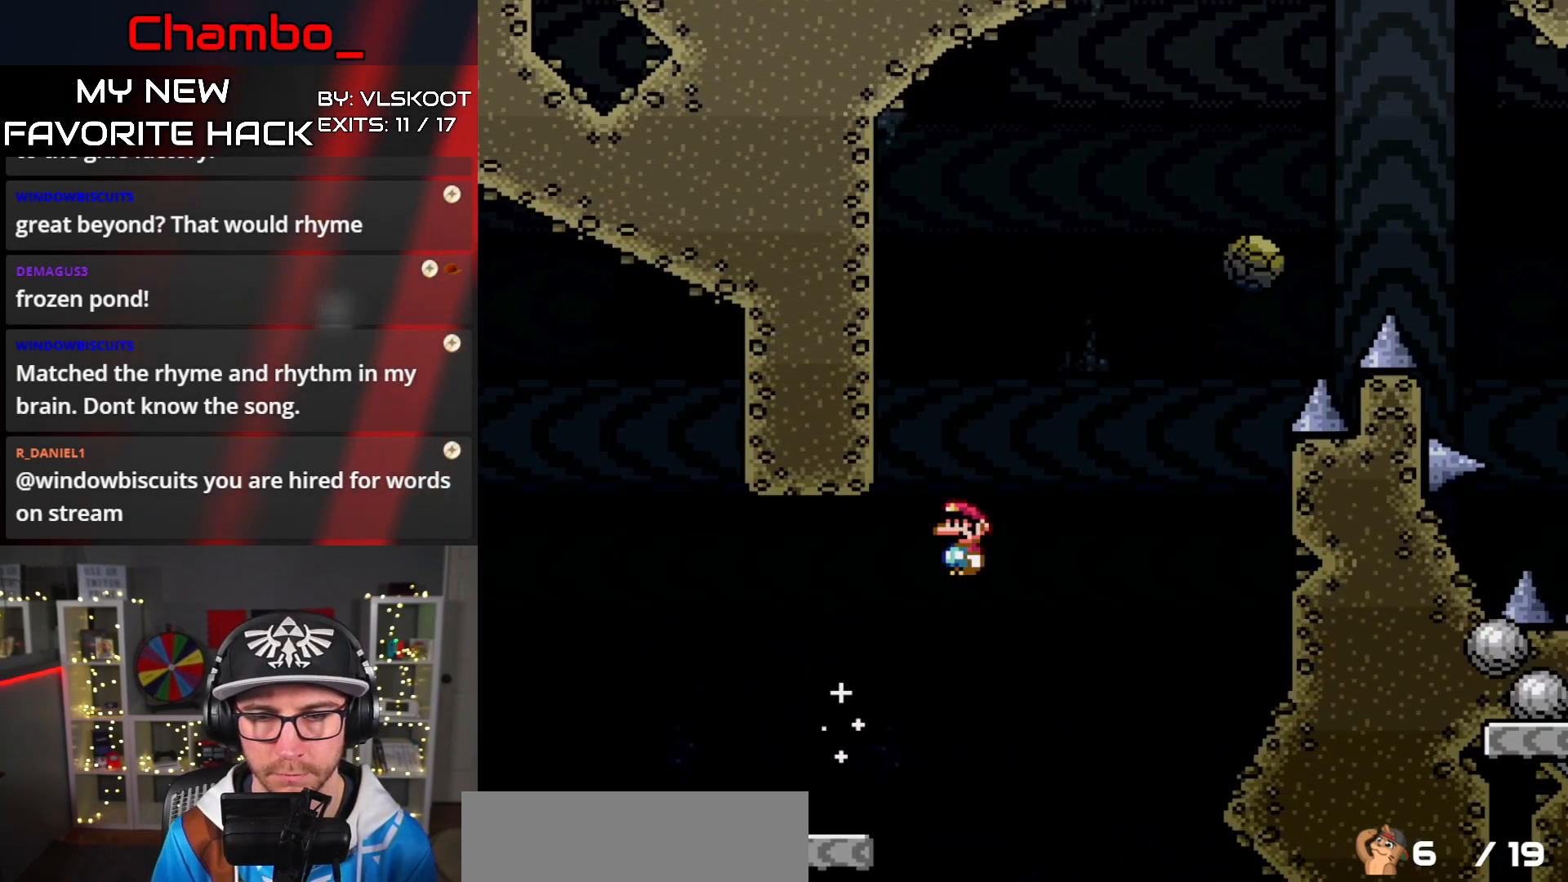
{"buttons": ["A", "X", "DPAD_LEFT"], "events": [[367, "DPAD_DOWN", "down"], [367, "DPAD_RIGHT", "up"], [383, "DPAD_DOWN", "up"], [383, "DPAD_LEFT", "down"]]}
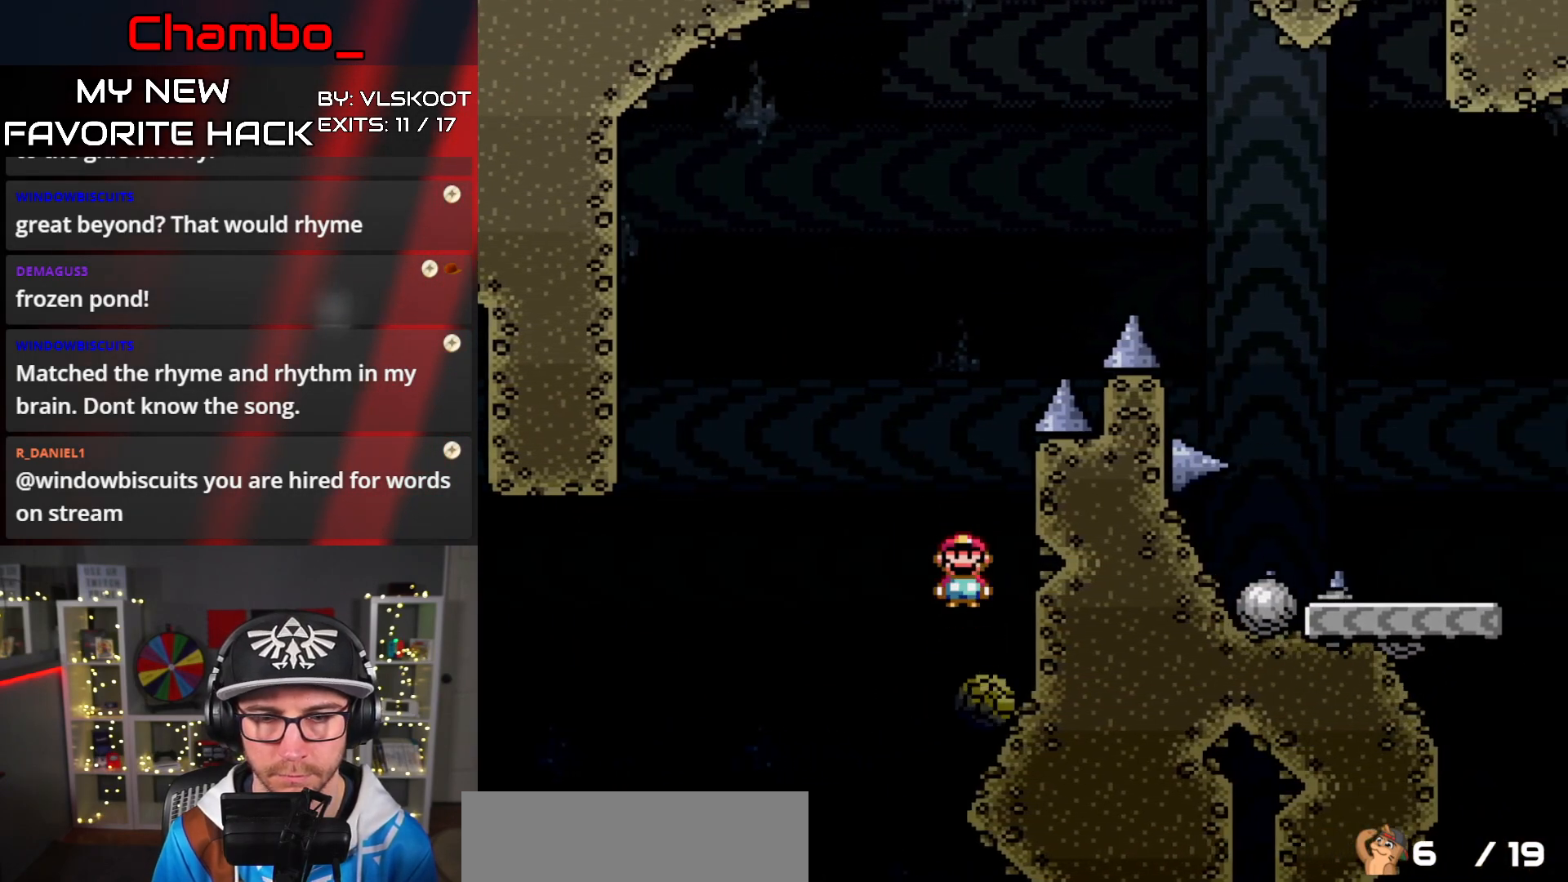
{"buttons": ["A", "X", "DPAD_RIGHT"], "events": [[350, "DPAD_LEFT", "up"], [350, "DPAD_RIGHT", "down"]]}
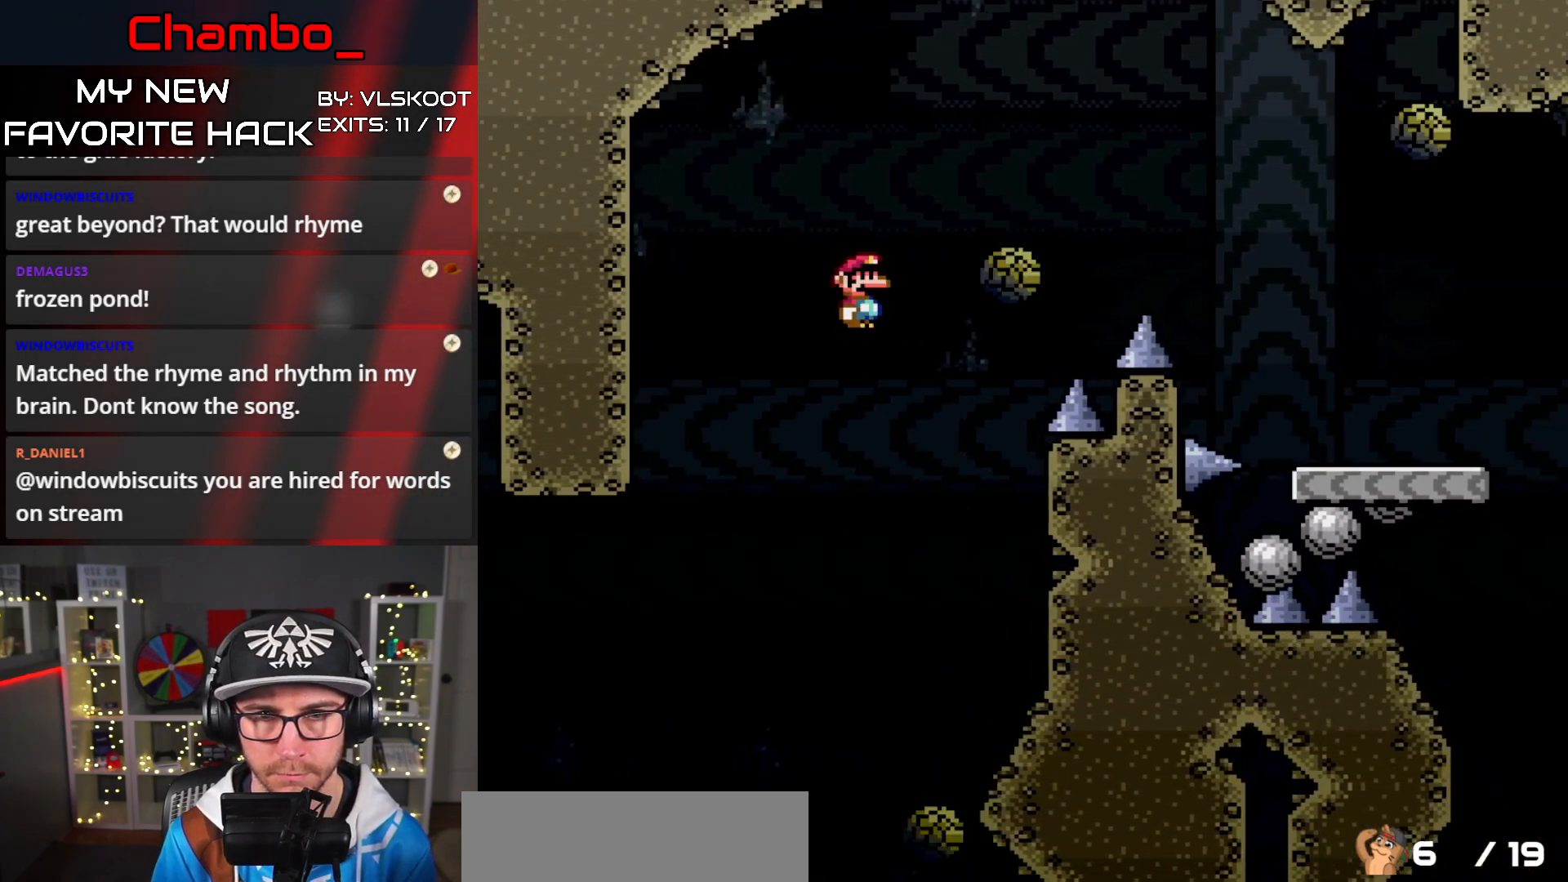
{"buttons": ["A", "X", "DPAD_RIGHT"], "events": [[83, "A", "up"], [233, "DPAD_RIGHT", "up"], [250, "DPAD_DOWN", "down"], [250, "DPAD_LEFT", "down"], [267, "DPAD_DOWN", "up"], [283, "A", "down"], [433, "DPAD_LEFT", "up"], [450, "DPAD_RIGHT", "down"]]}
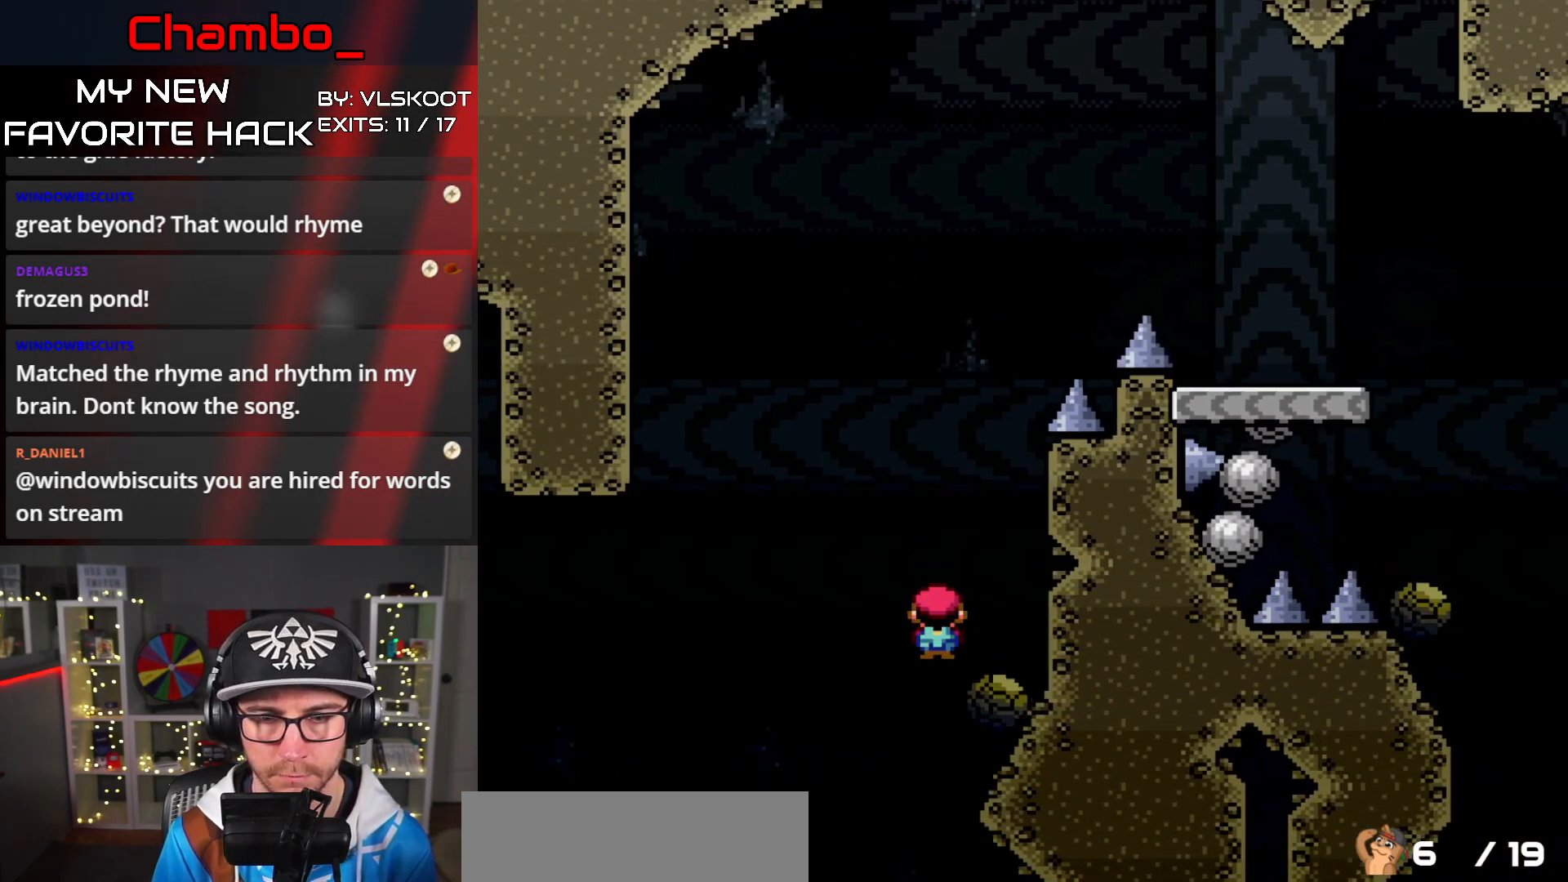
{"buttons": ["A", "X", "DPAD_LEFT"], "events": [[283, "DPAD_RIGHT", "up"], [300, "DPAD_LEFT", "down"]]}
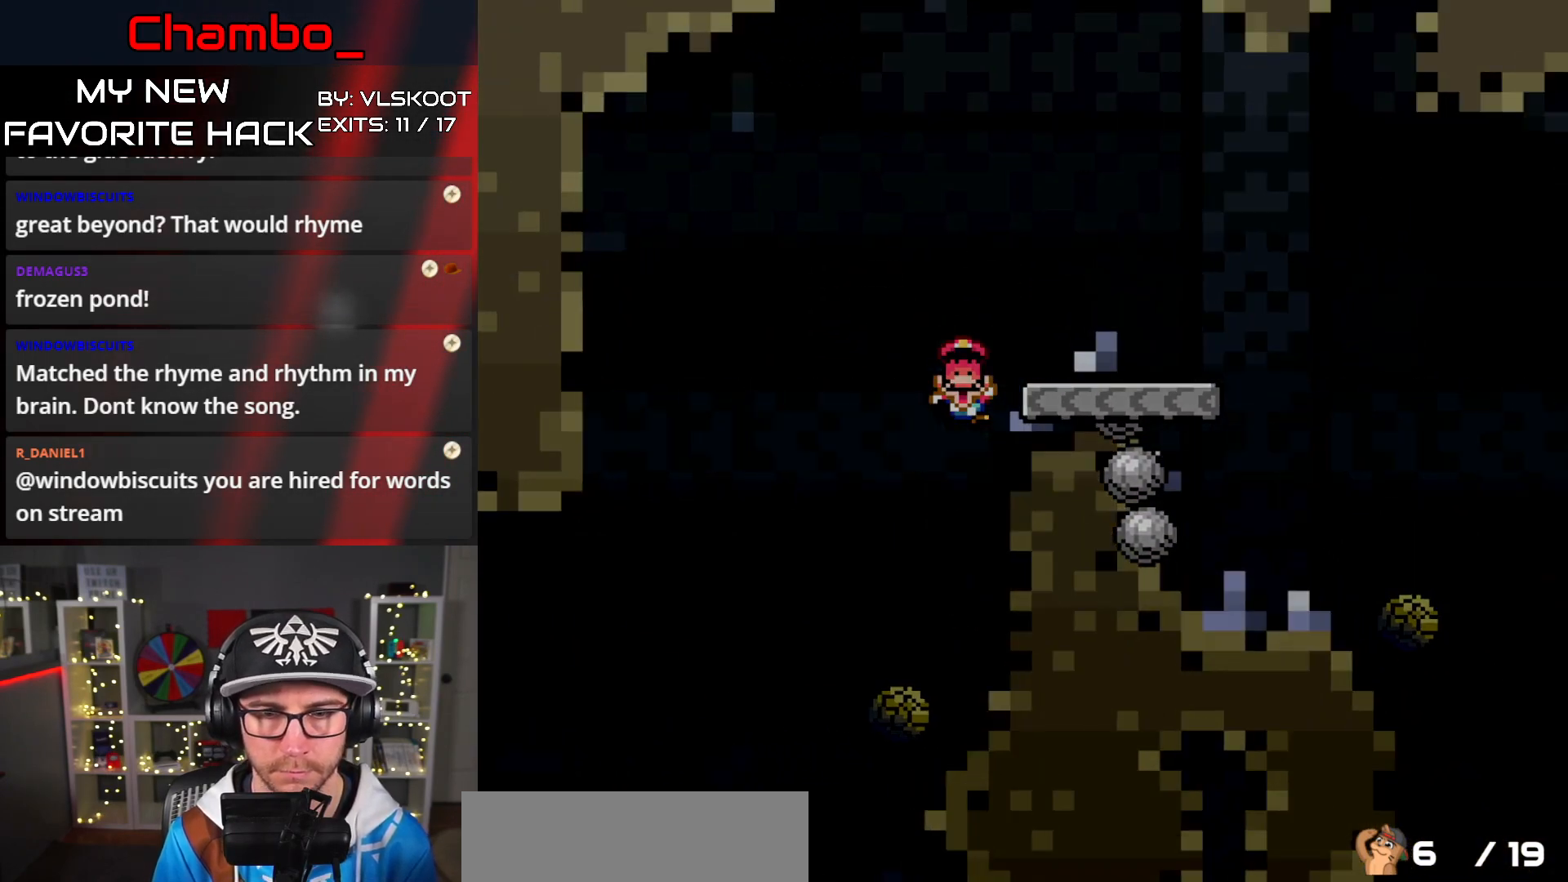
{"buttons": [], "events": [[33, "DPAD_LEFT", "up"], [33, "DPAD_UP", "down"], [50, "DPAD_RIGHT", "down"], [50, "DPAD_UP", "up"], [217, "DPAD_RIGHT", "up"], [283, "A", "up"], [433, "X", "up"]]}
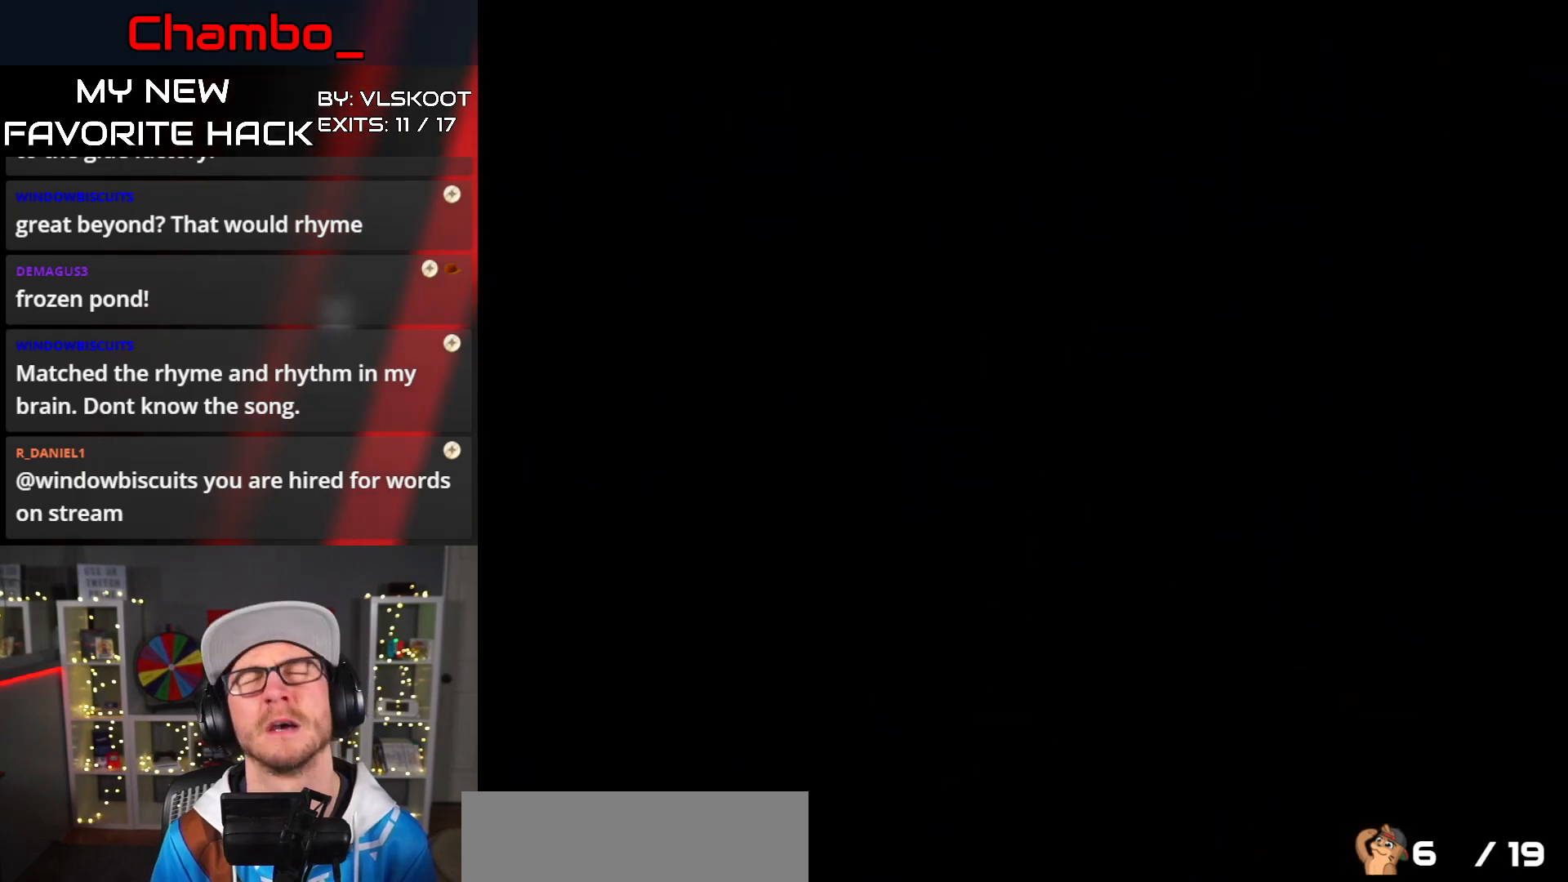
{"buttons": [], "events": []}
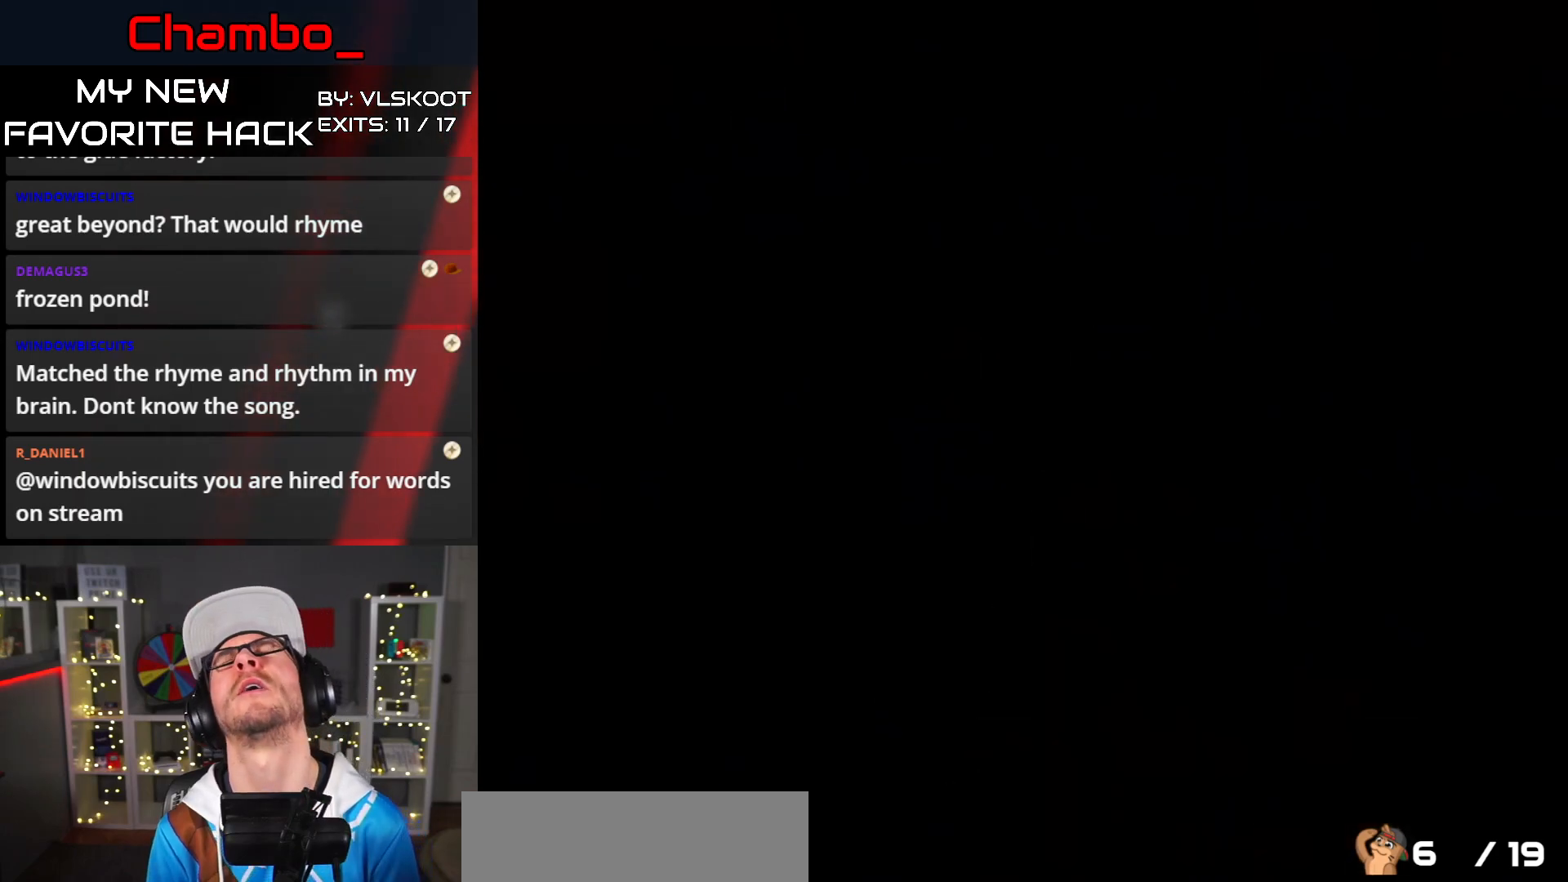
{"buttons": [], "events": []}
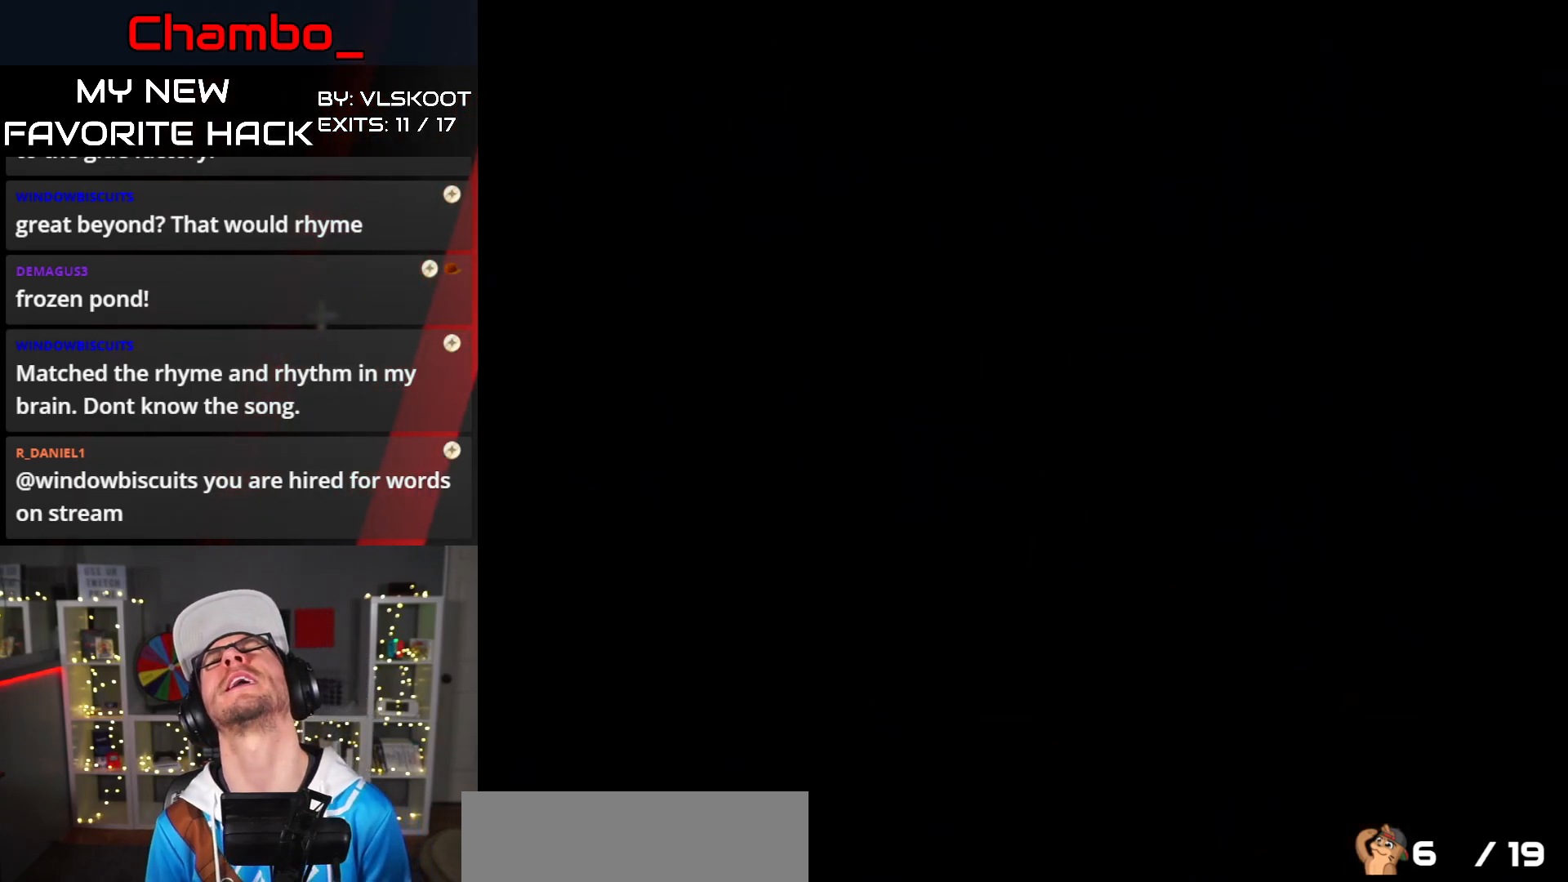
{"buttons": [], "events": []}
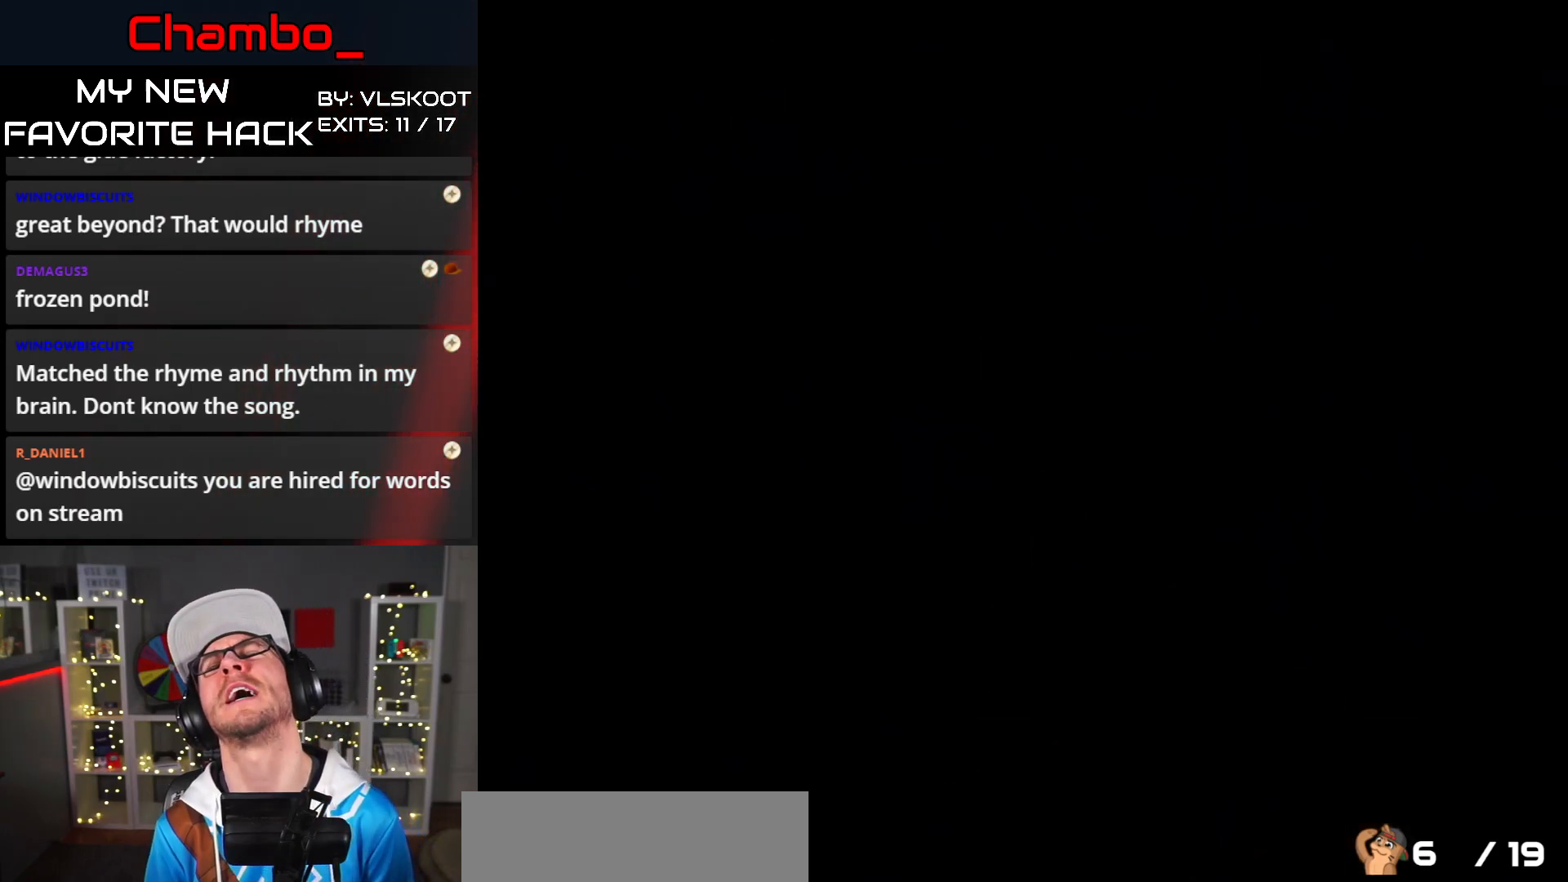
{"buttons": [], "events": []}
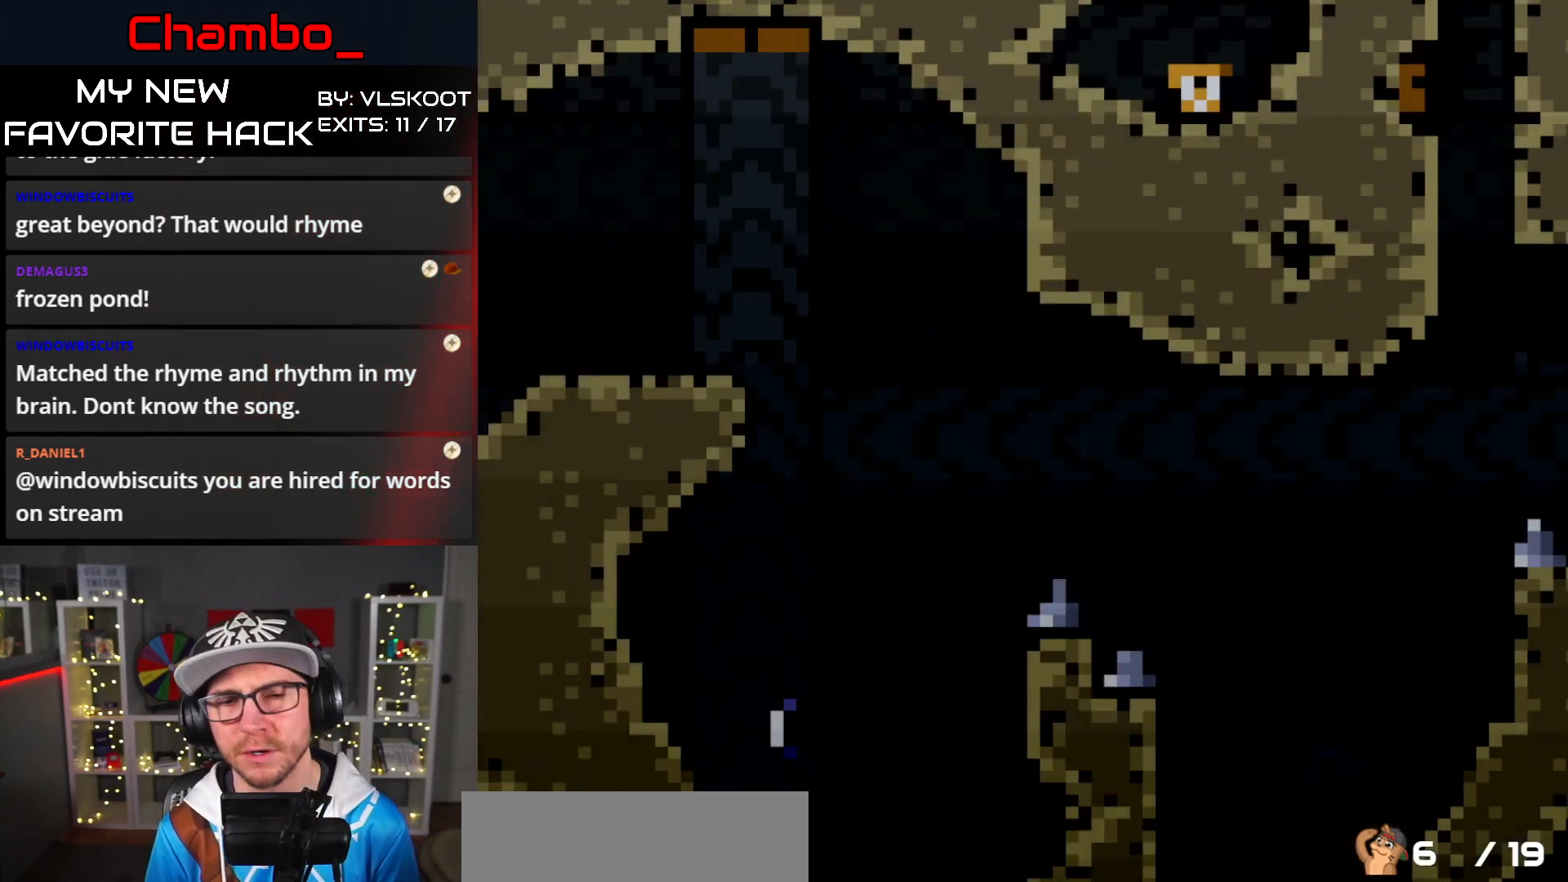
{"buttons": ["X", "DPAD_RIGHT"], "events": [[17, "DPAD_RIGHT", "down"], [33, "X", "down"], [300, "A", "down"], [367, "A", "up"]]}
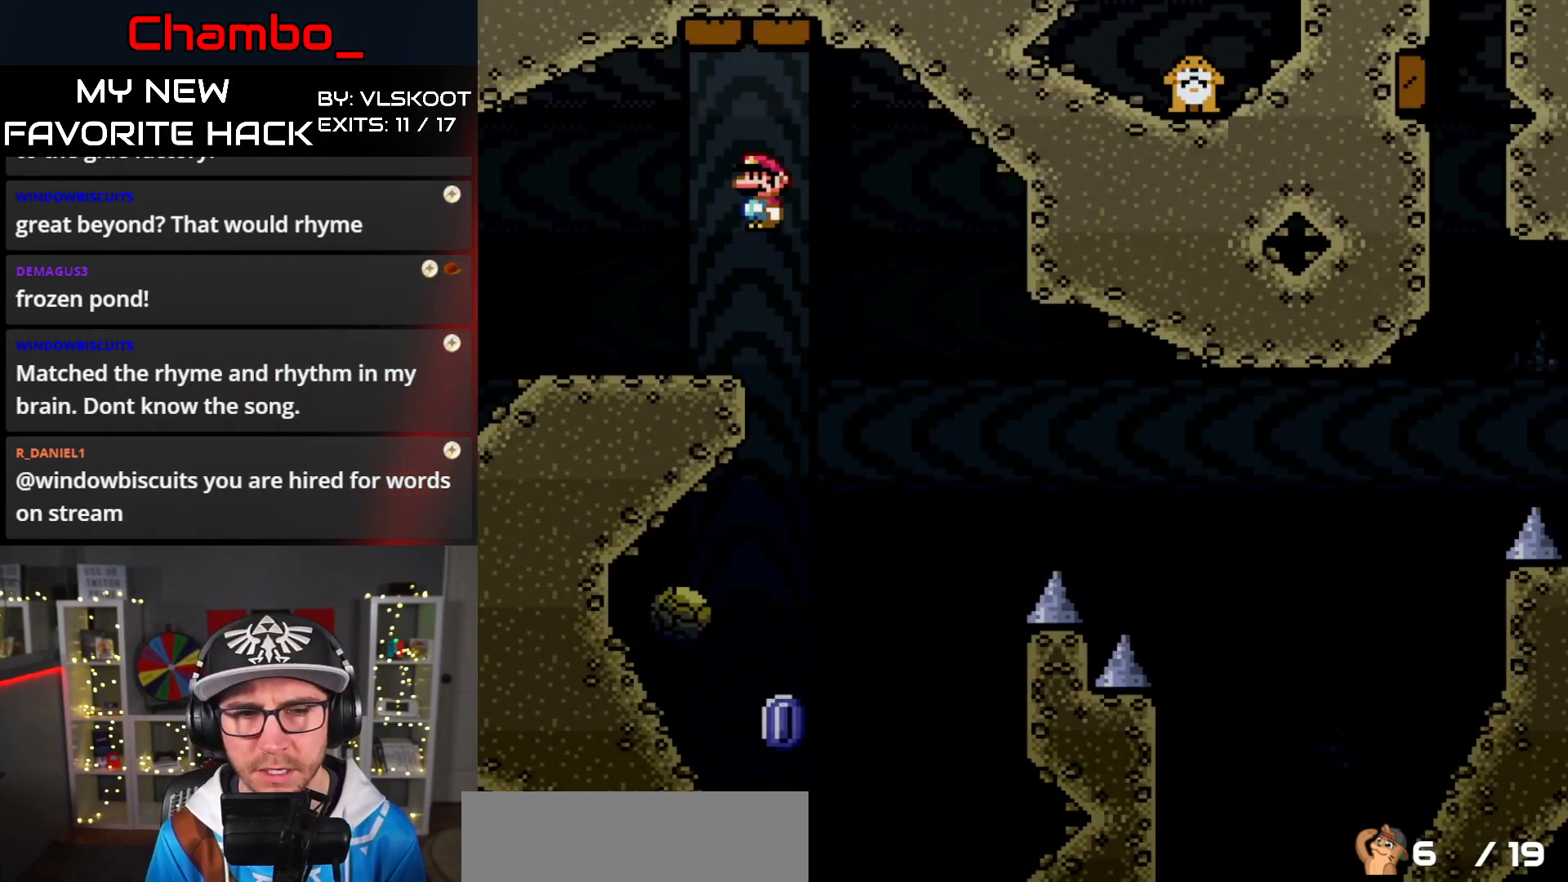
{"buttons": ["X", "DPAD_RIGHT"], "events": [[50, "DPAD_DOWN", "down"], [50, "DPAD_RIGHT", "up"], [67, "DPAD_DOWN", "up"], [67, "DPAD_LEFT", "down"], [417, "DPAD_LEFT", "up"], [417, "DPAD_RIGHT", "down"]]}
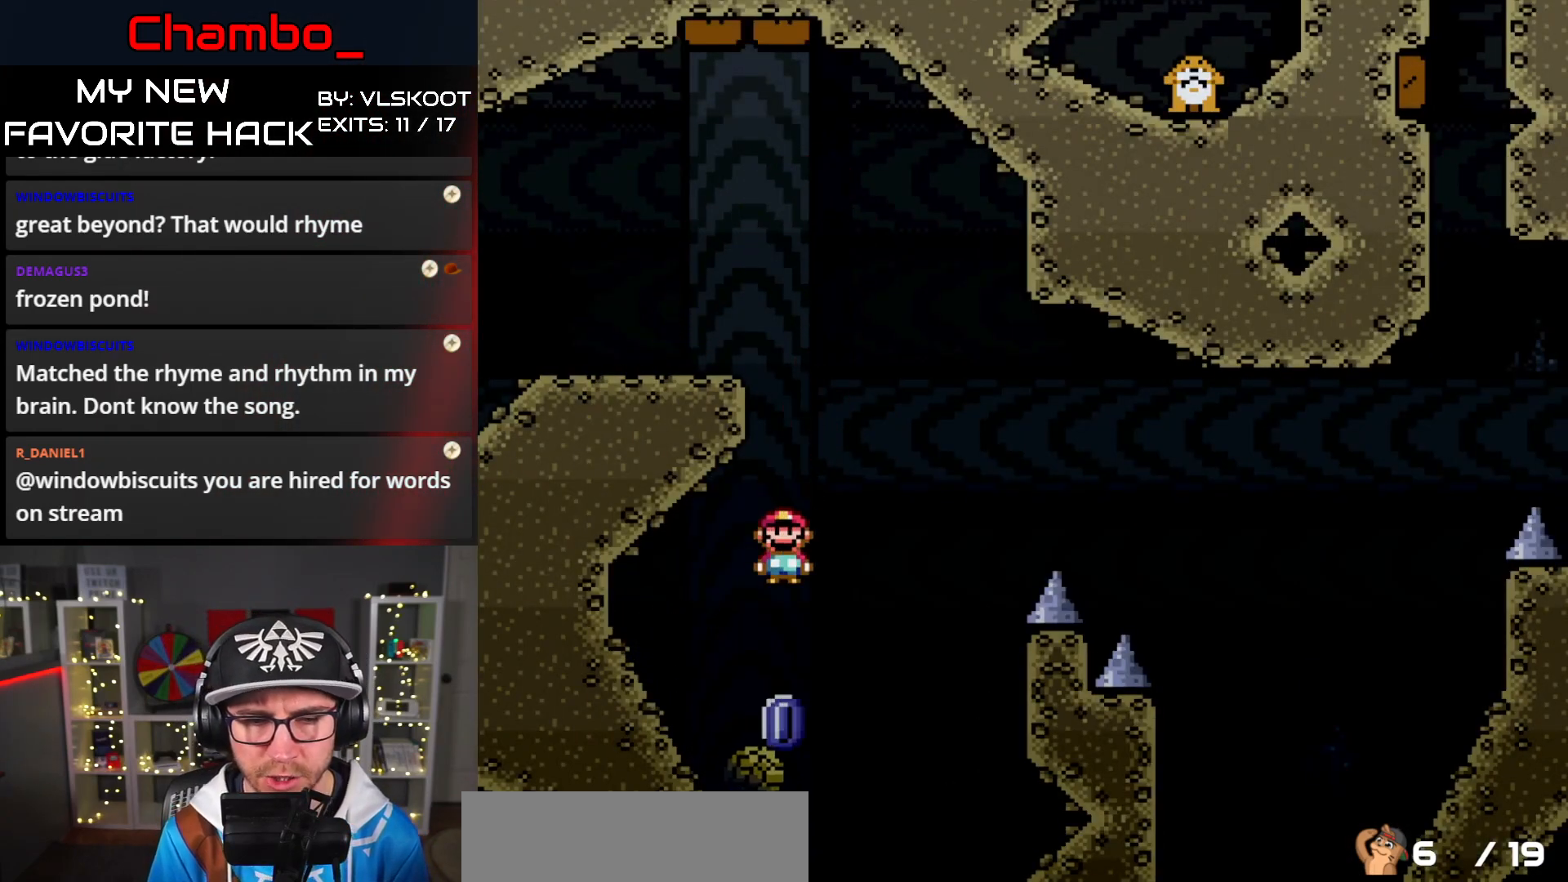
{"buttons": ["A", "X", "DPAD_RIGHT"], "events": [[50, "A", "down"]]}
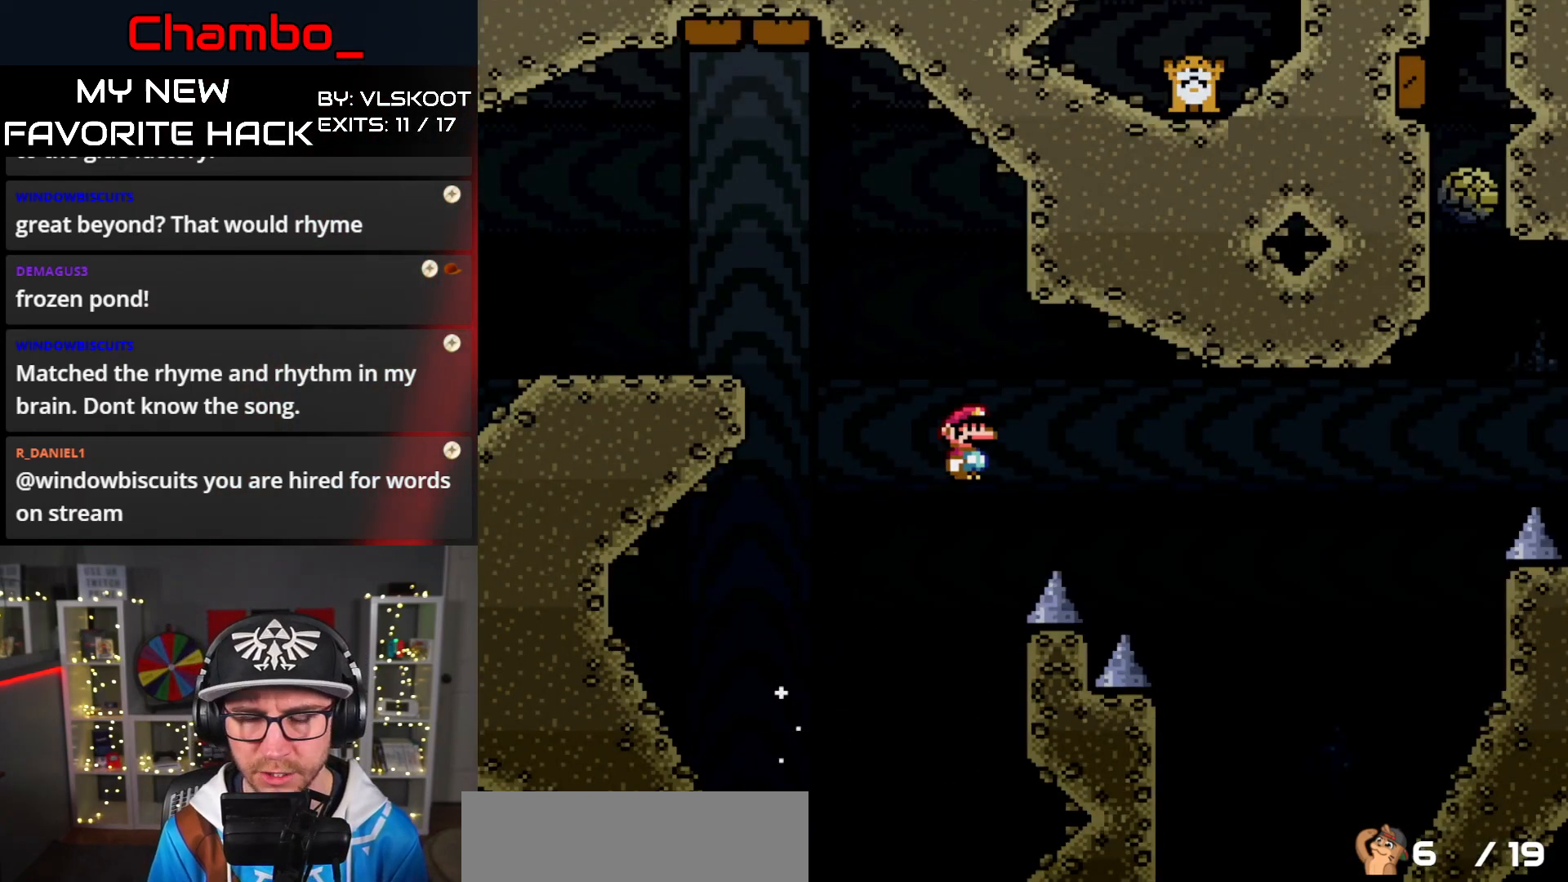
{"buttons": ["A", "X", "DPAD_RIGHT"], "events": [[117, "A", "up"], [183, "A", "down"], [333, "A", "up"], [483, "A", "down"]]}
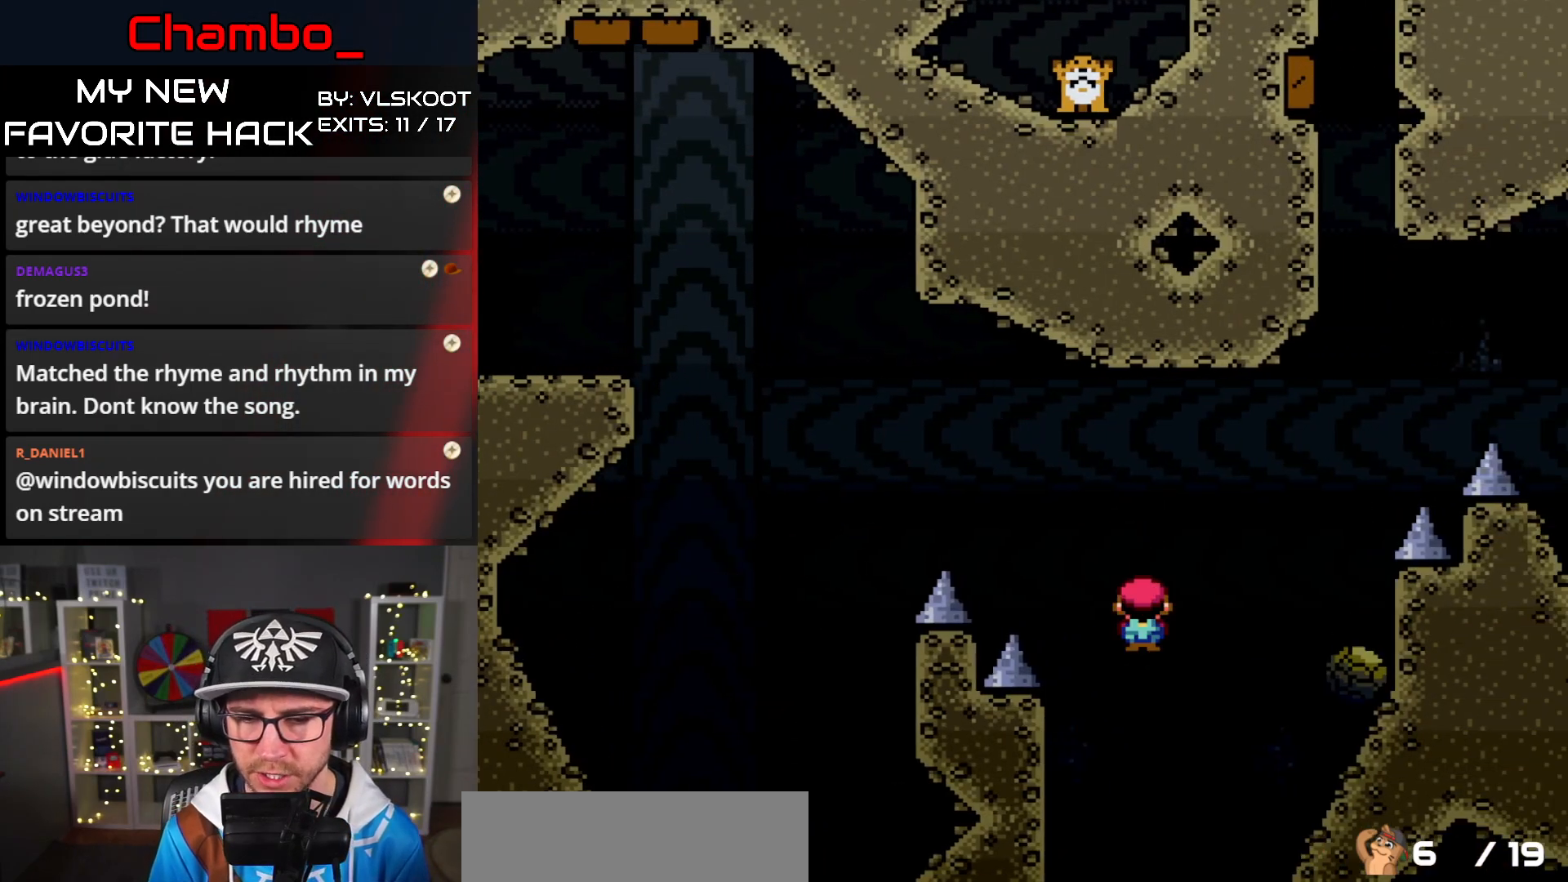
{"buttons": ["A", "X", "DPAD_LEFT"], "events": [[83, "A", "up"], [133, "DPAD_DOWN", "down"], [133, "DPAD_RIGHT", "up"], [167, "DPAD_DOWN", "up"], [167, "DPAD_LEFT", "down"], [267, "A", "down"]]}
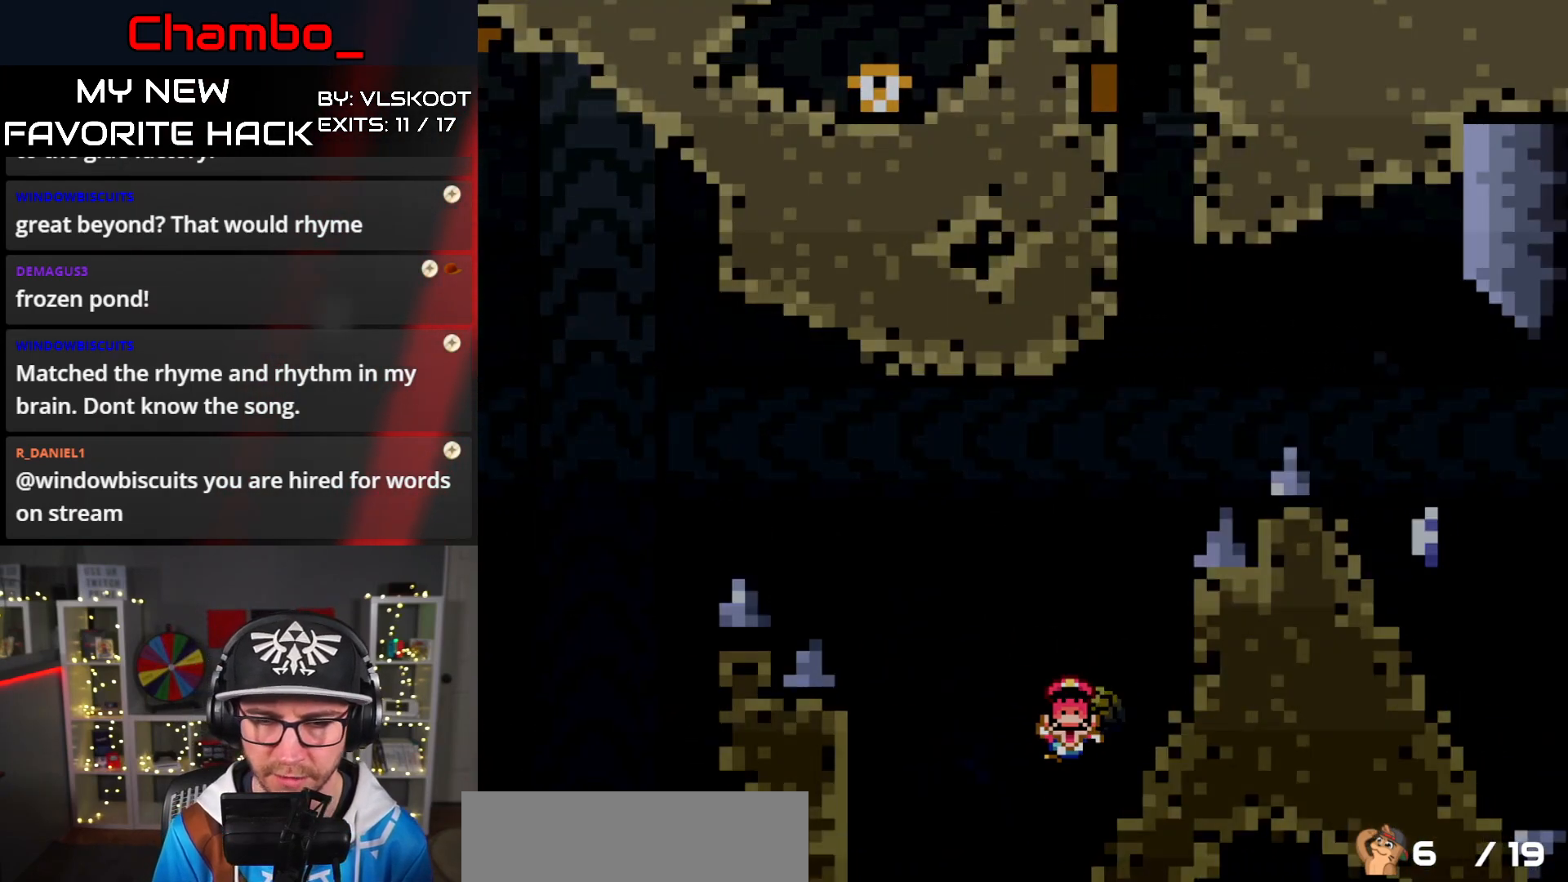
{"buttons": [], "events": [[50, "DPAD_UP", "down"], [67, "DPAD_LEFT", "up"], [100, "DPAD_RIGHT", "down"], [100, "DPAD_UP", "up"], [267, "A", "up"], [267, "DPAD_RIGHT", "up"], [283, "X", "up"]]}
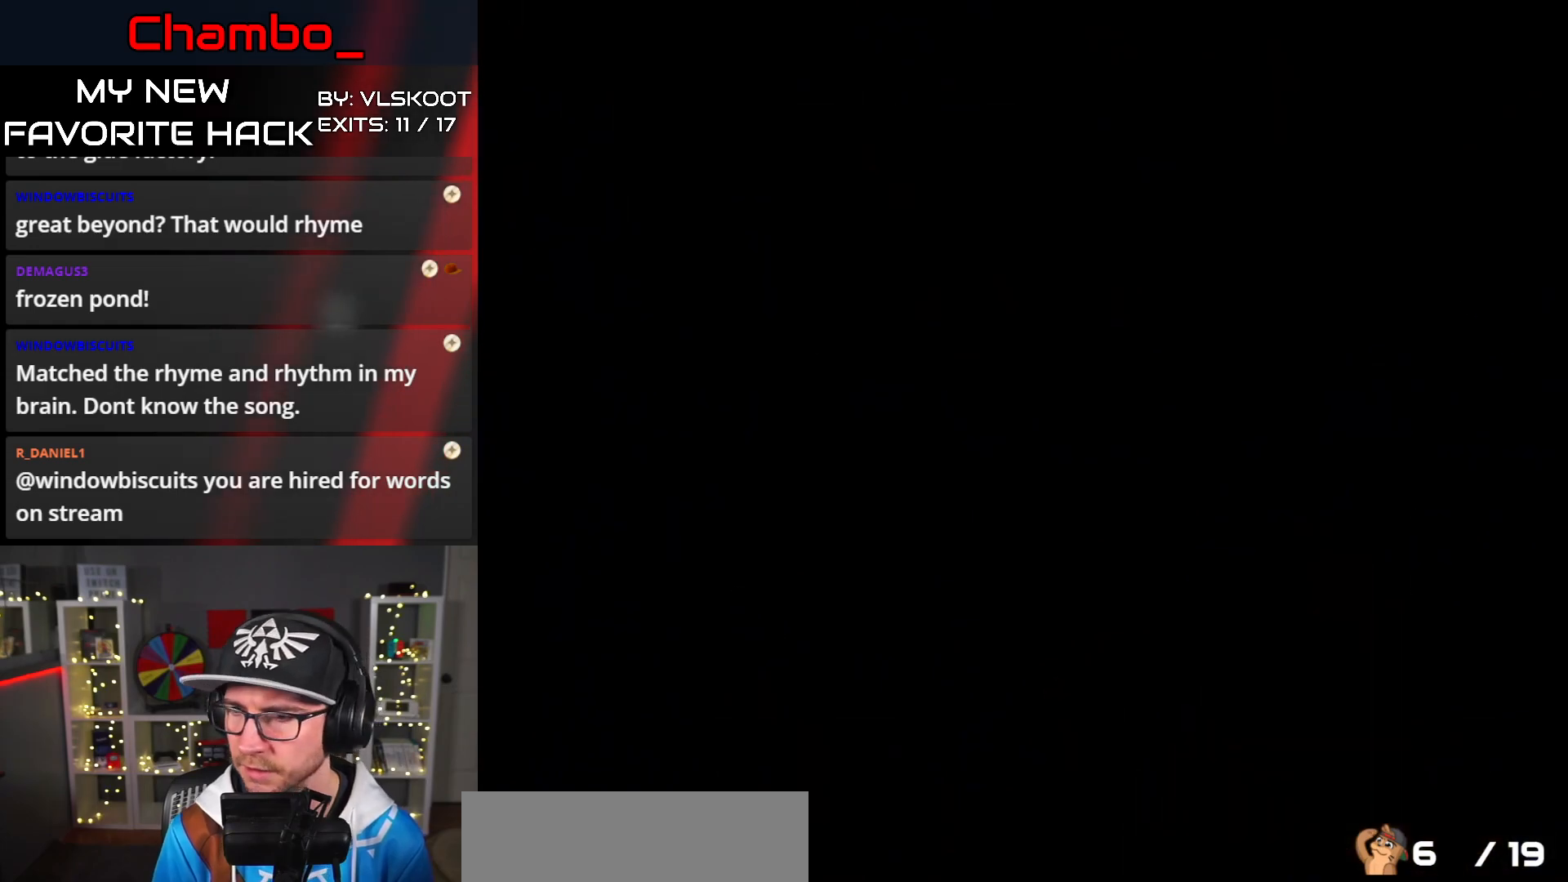
{"buttons": [], "events": []}
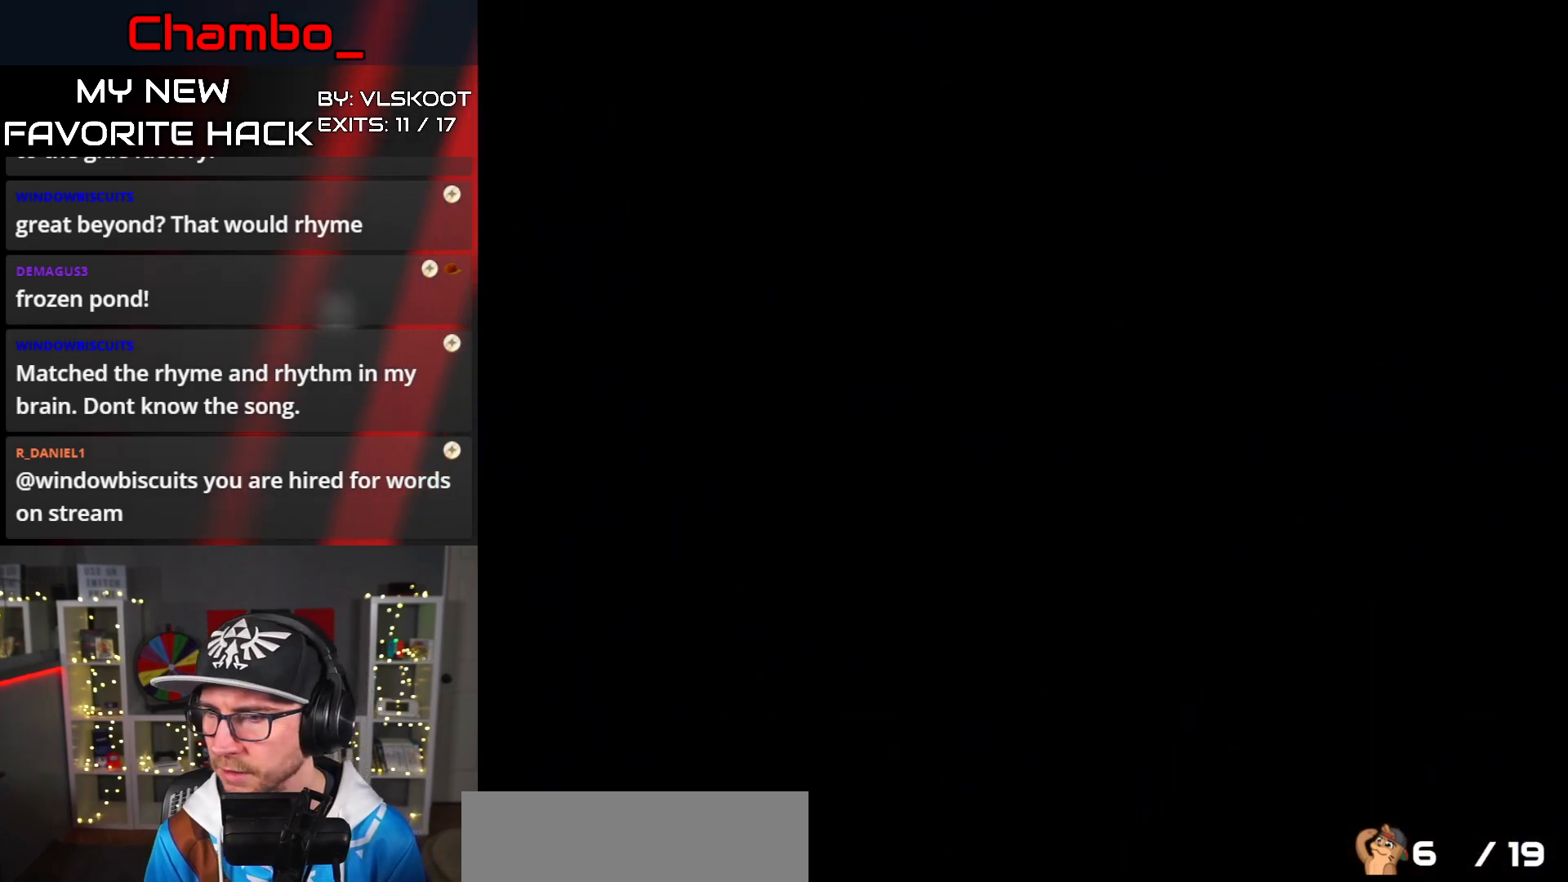
{"buttons": ["X", "DPAD_RIGHT"], "events": [[200, "DPAD_RIGHT", "down"], [250, "X", "down"]]}
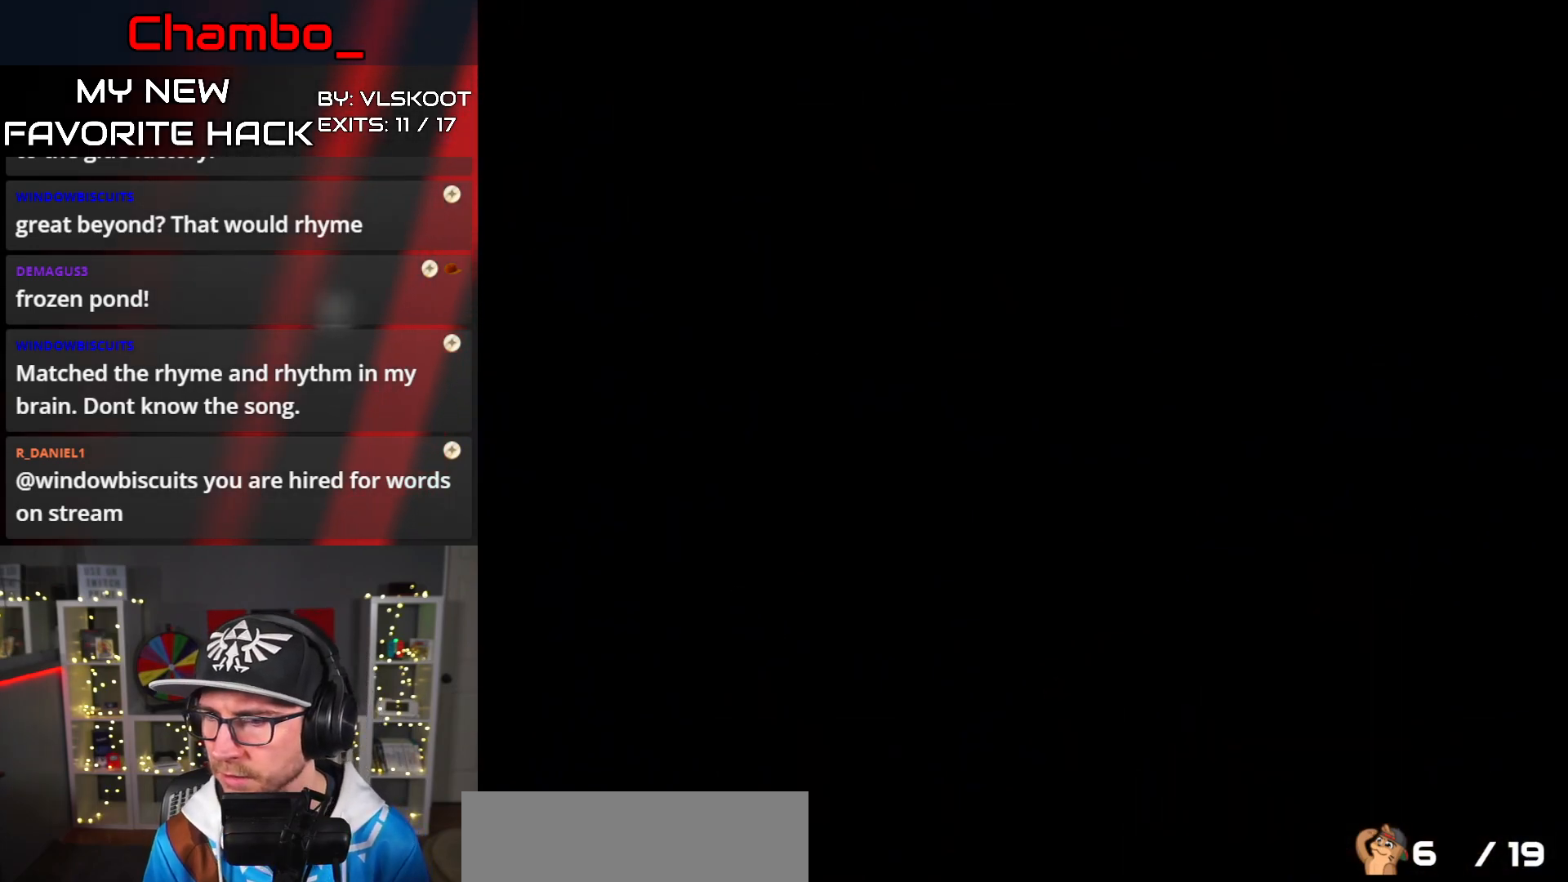
{"buttons": ["X", "DPAD_RIGHT"], "events": []}
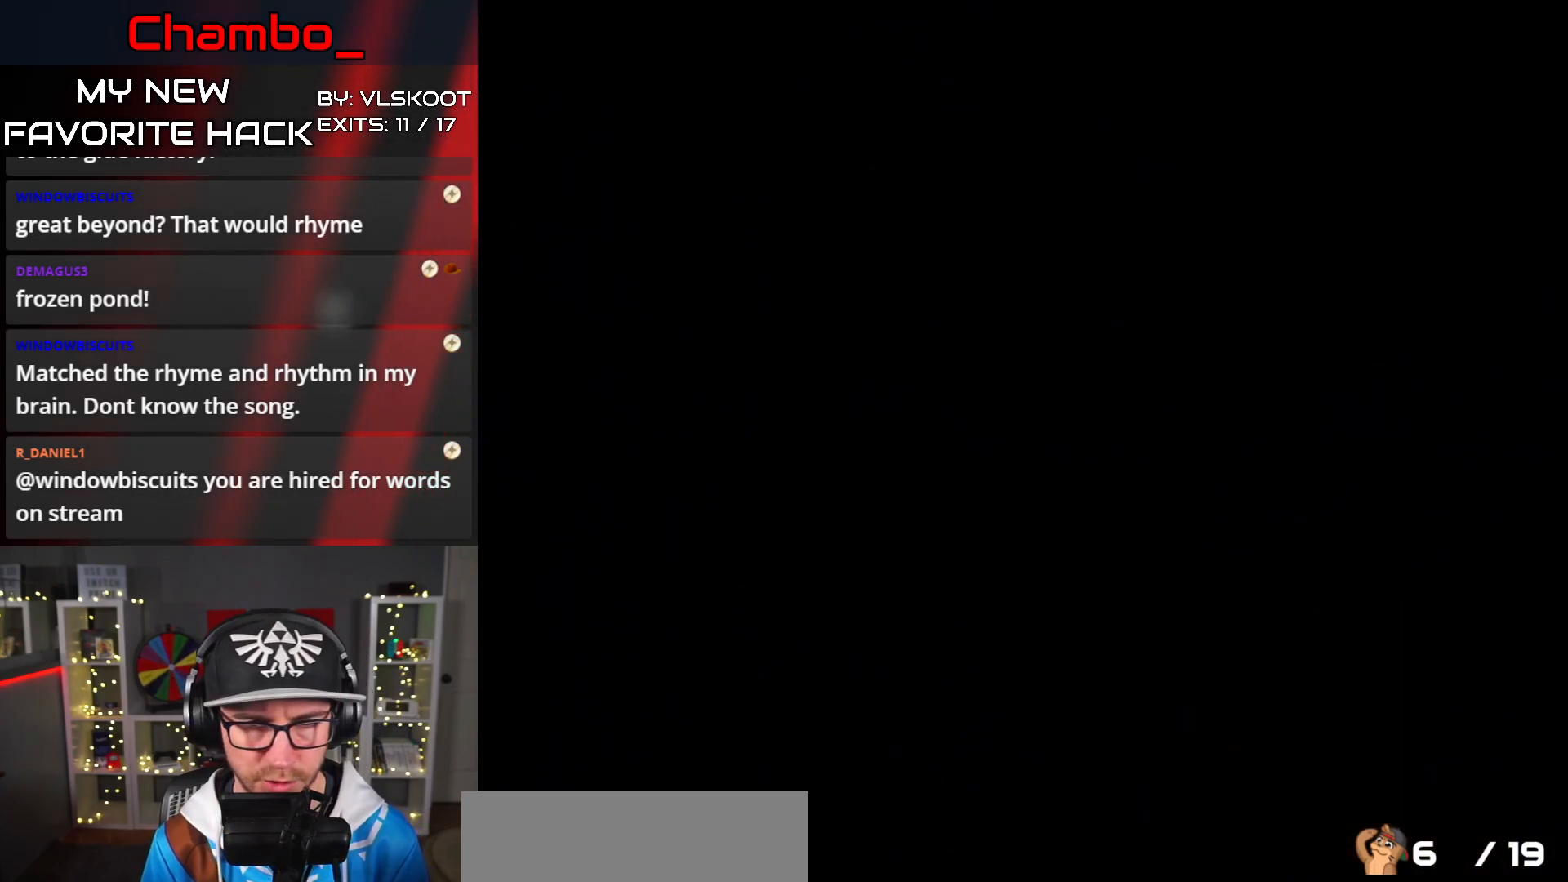
{"buttons": ["X", "DPAD_RIGHT"], "events": []}
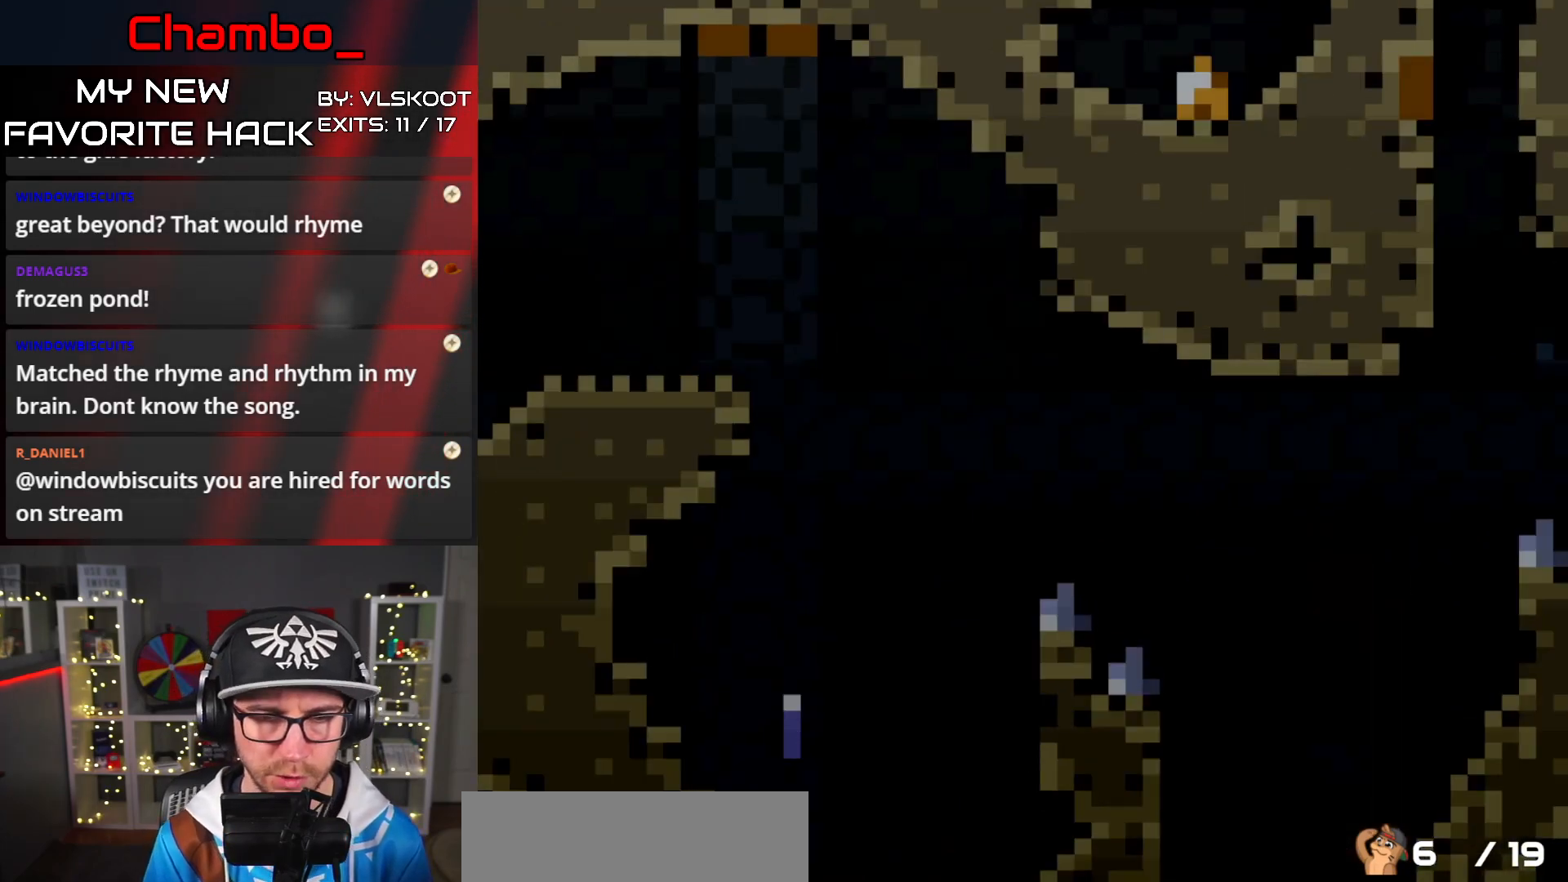
{"buttons": ["X", "DPAD_RIGHT"], "events": [[233, "A", "down"], [283, "A", "up"]]}
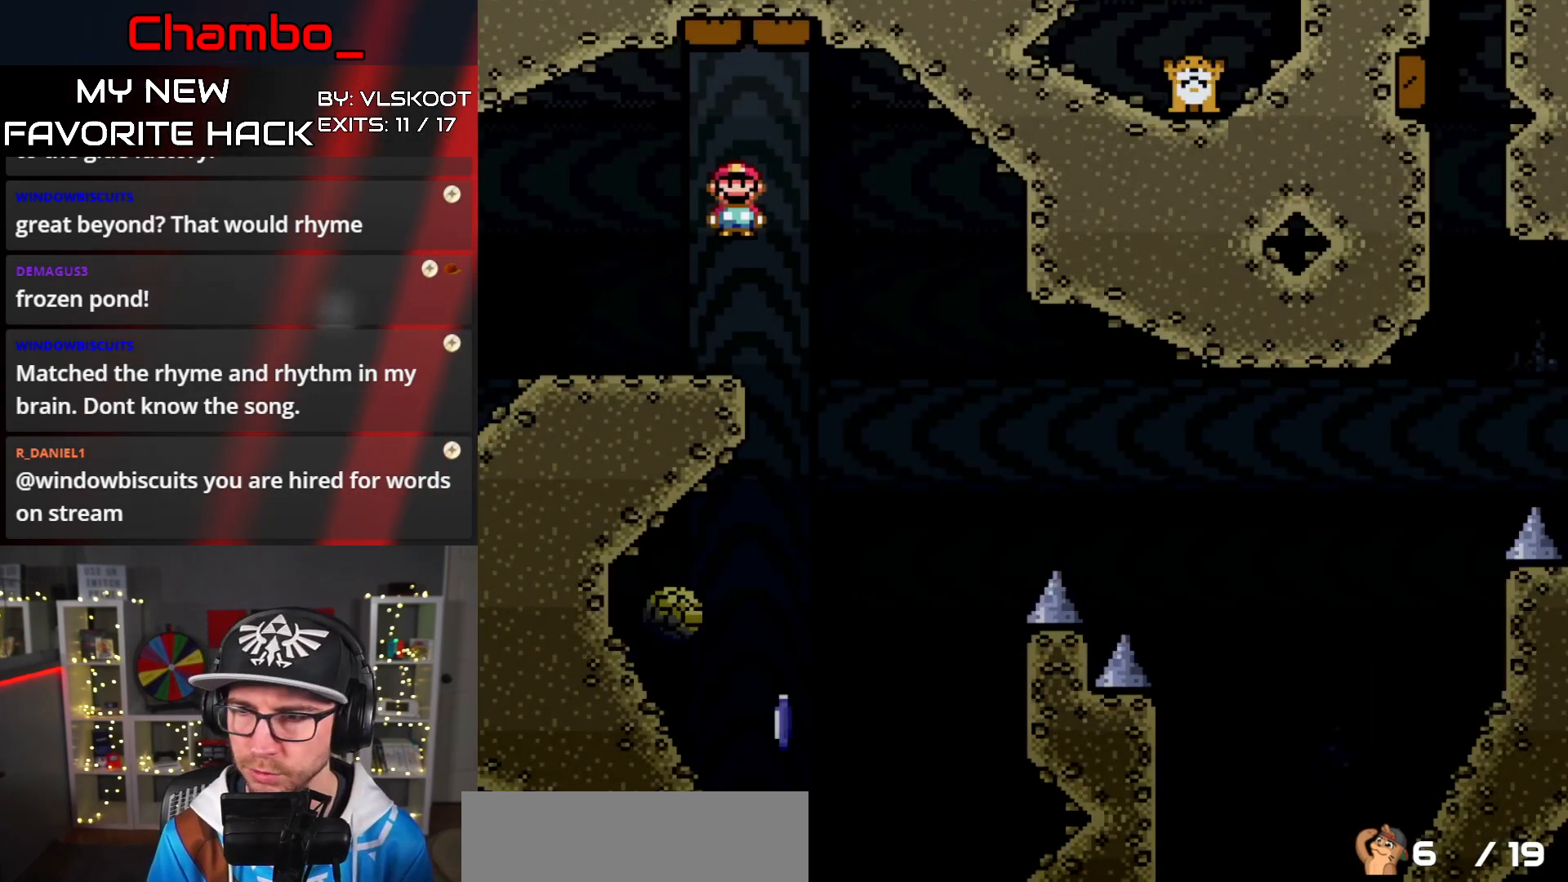
{"buttons": ["A", "X", "DPAD_RIGHT"], "events": [[50, "DPAD_RIGHT", "up"], [67, "DPAD_LEFT", "down"], [233, "A", "down"], [333, "DPAD_LEFT", "up"], [333, "DPAD_RIGHT", "down"]]}
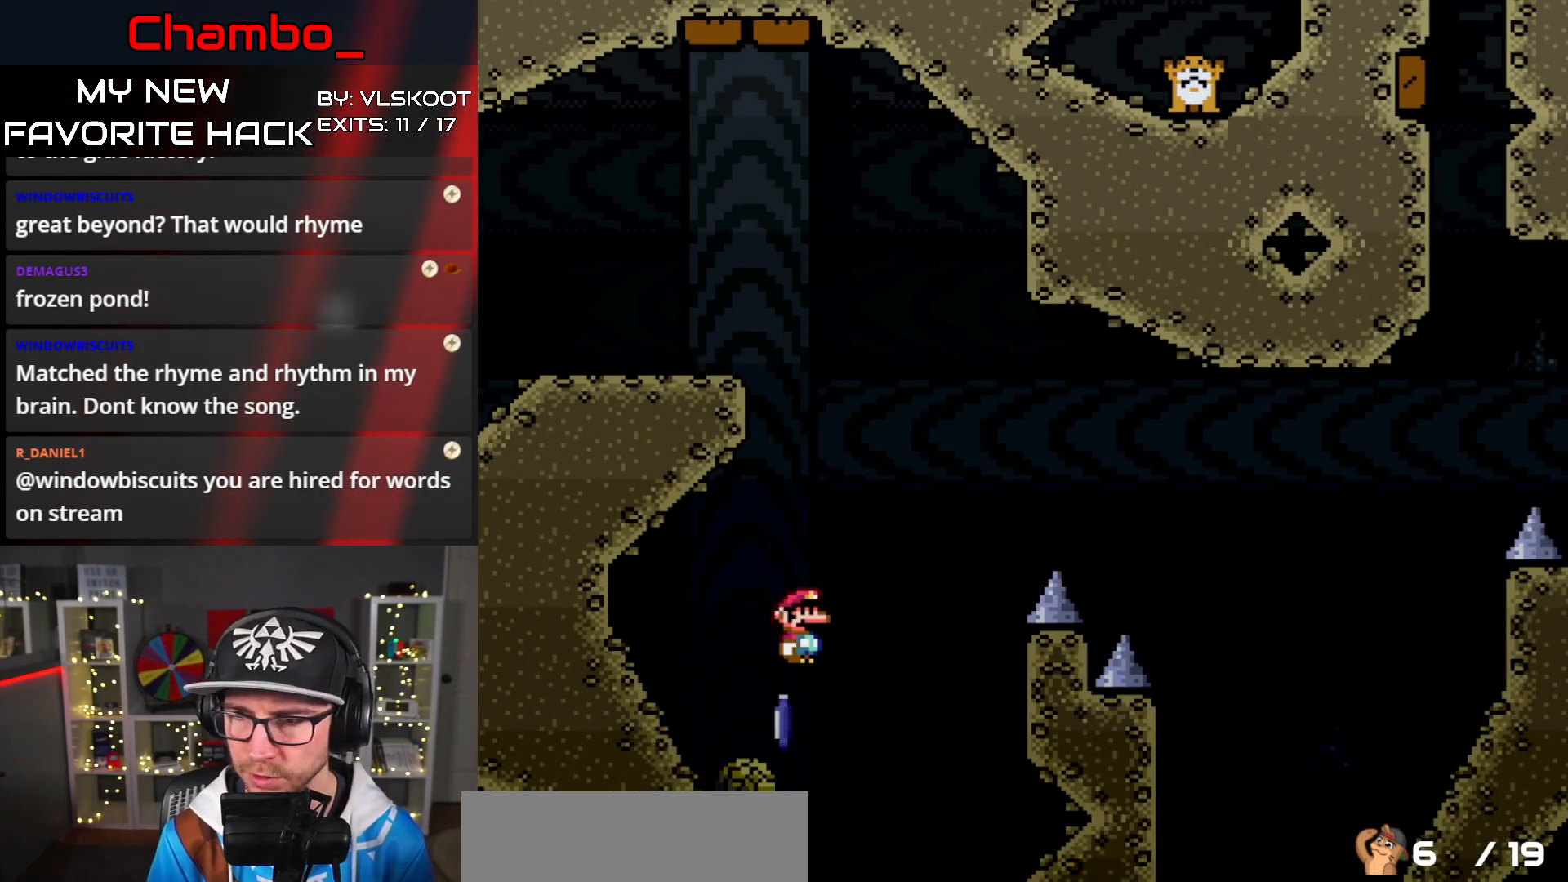
{"buttons": ["A", "X", "DPAD_RIGHT"], "events": []}
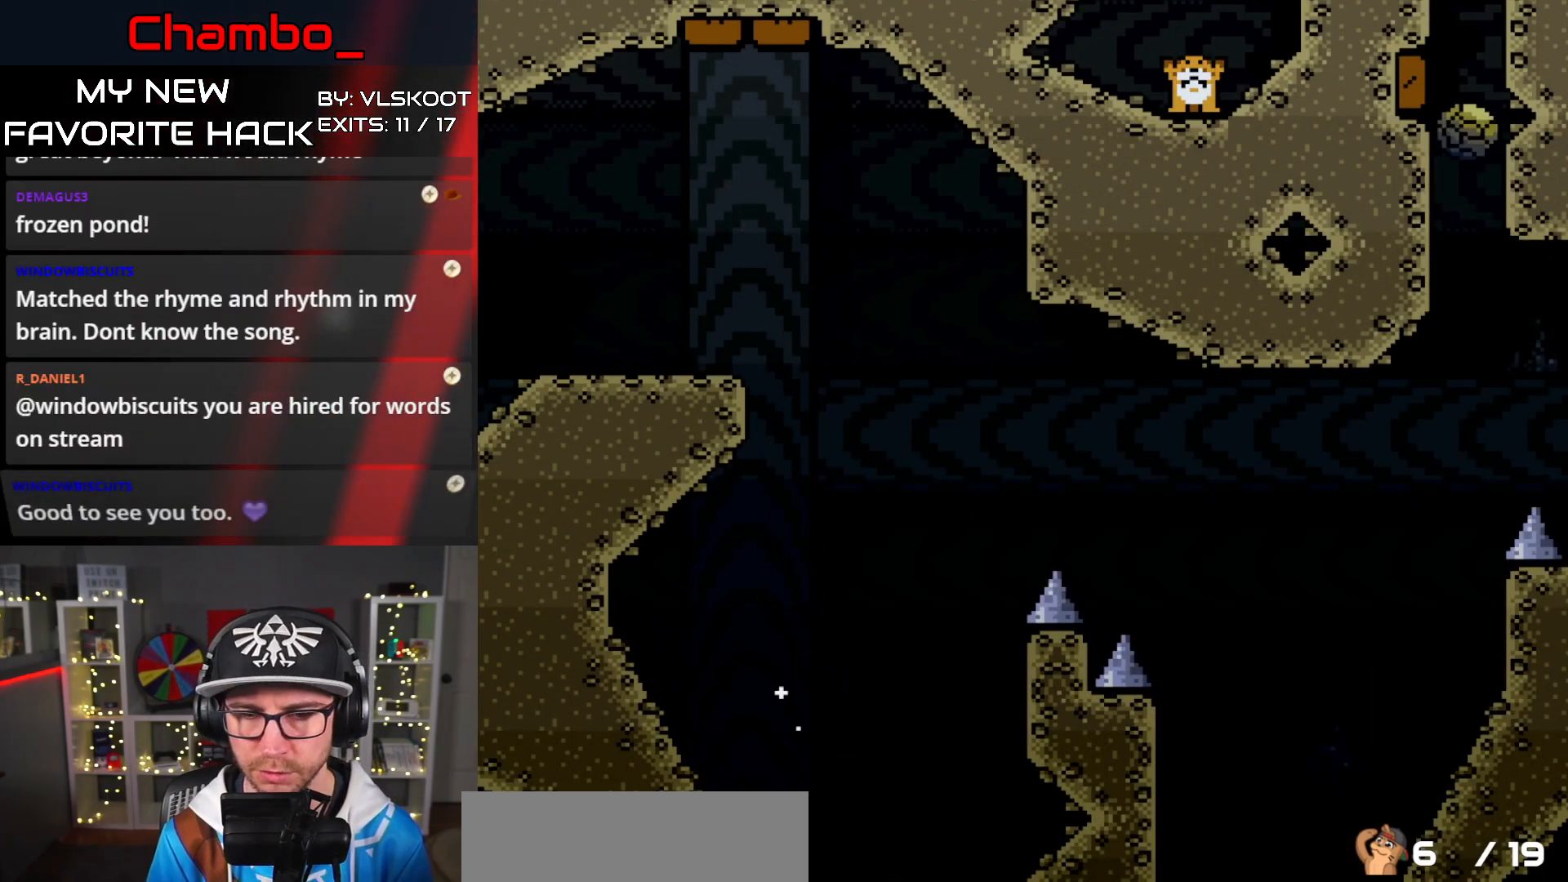
{"buttons": [], "events": [[33, "DPAD_RIGHT", "up"], [83, "A", "up"], [83, "X", "up"]]}
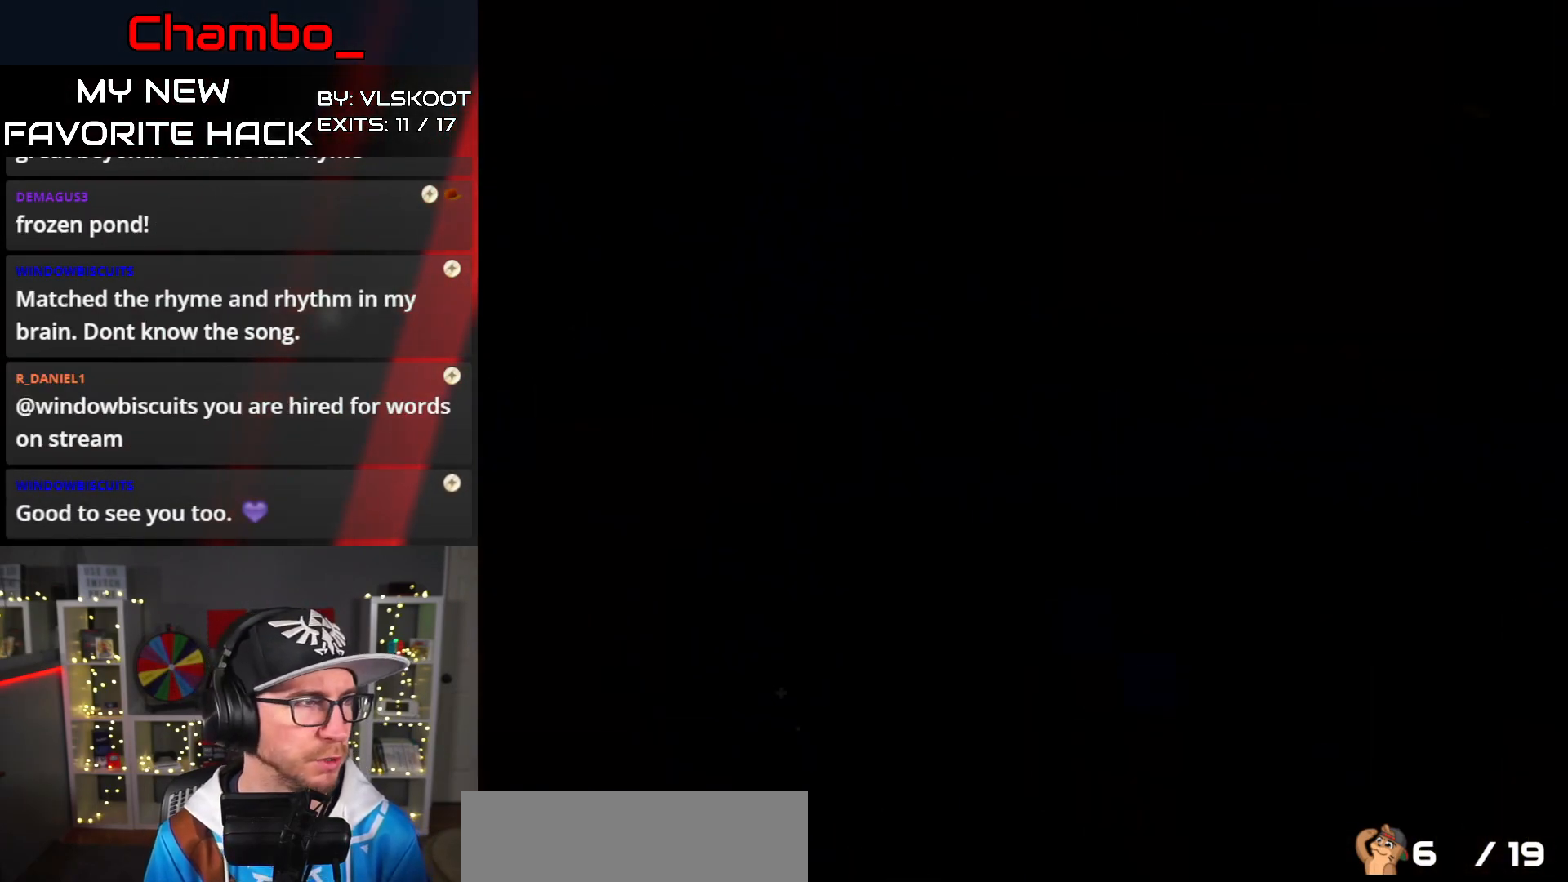
{"buttons": [], "events": []}
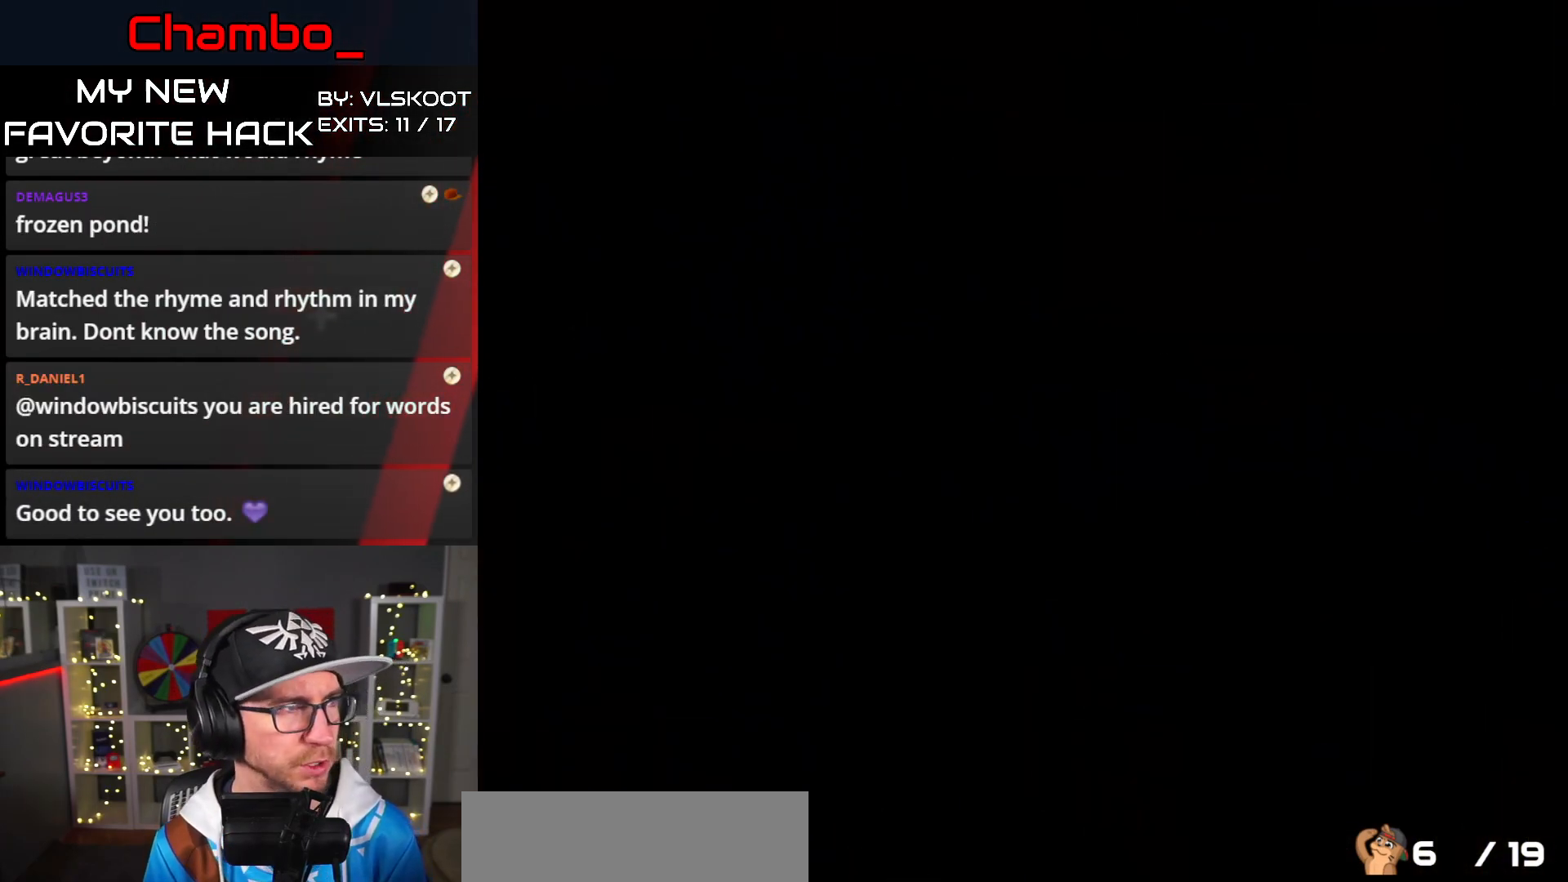
{"buttons": [], "events": []}